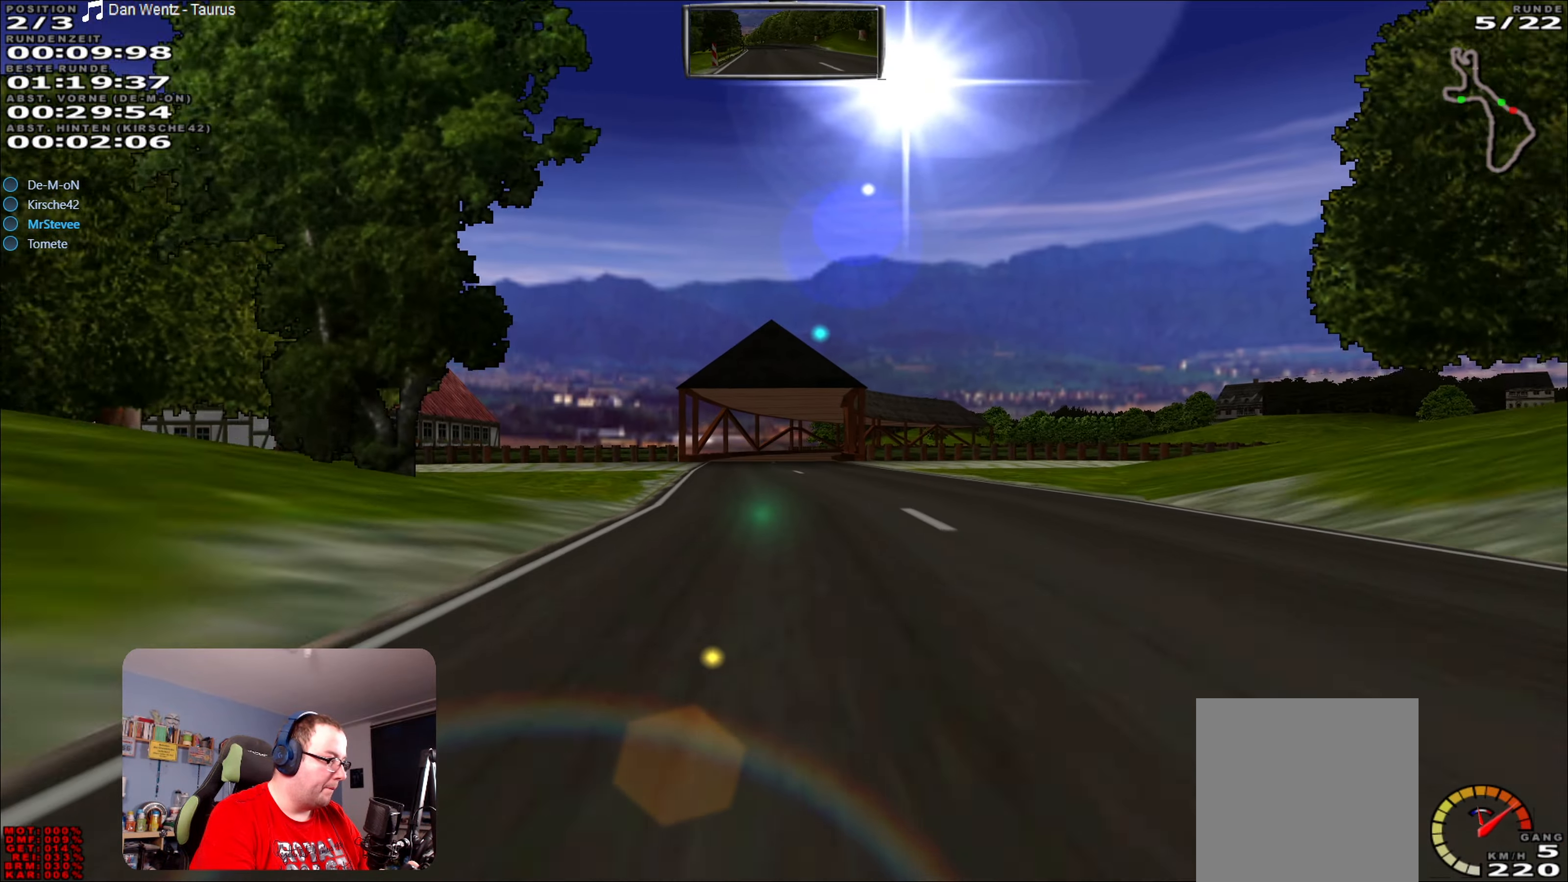
Gameplay with a controller (Xbox layout); each line is a JSON object with the inputs held at the frame after it. "events" lists button and stick changes between this image and that frame as [ms after this image, input, new state], when the widget could be followed in between. Not read: L3 R3.
{"buttons": ["R2"], "left_stick": "center", "right_stick": "center", "events": []}
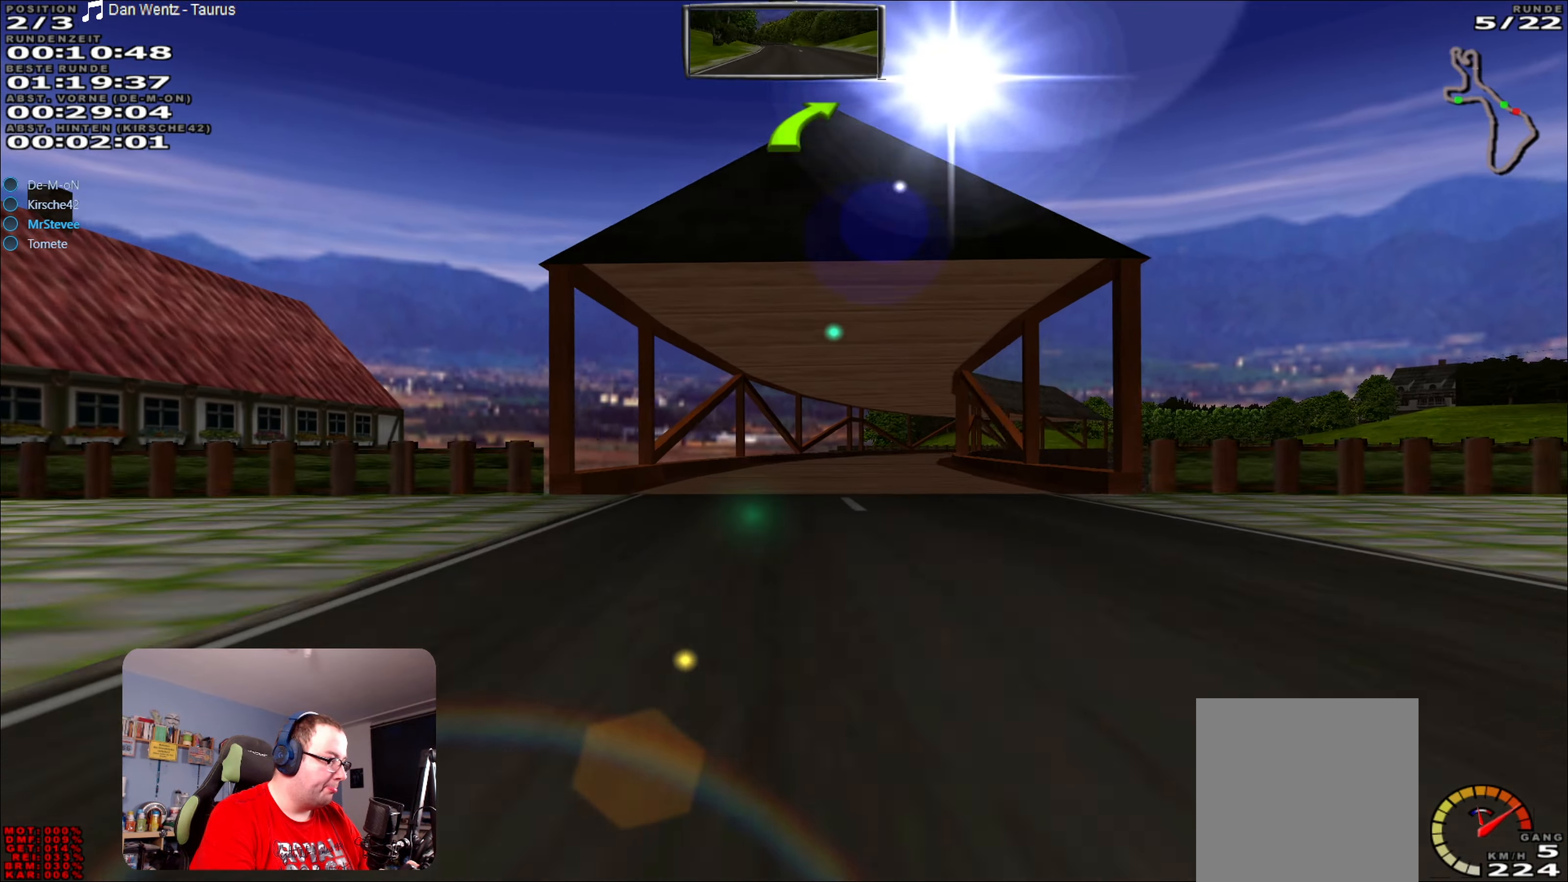
{"buttons": ["R2"], "left_stick": "center", "right_stick": "center", "events": [[17, "left_stick", "right"], [300, "left_stick", "center"]]}
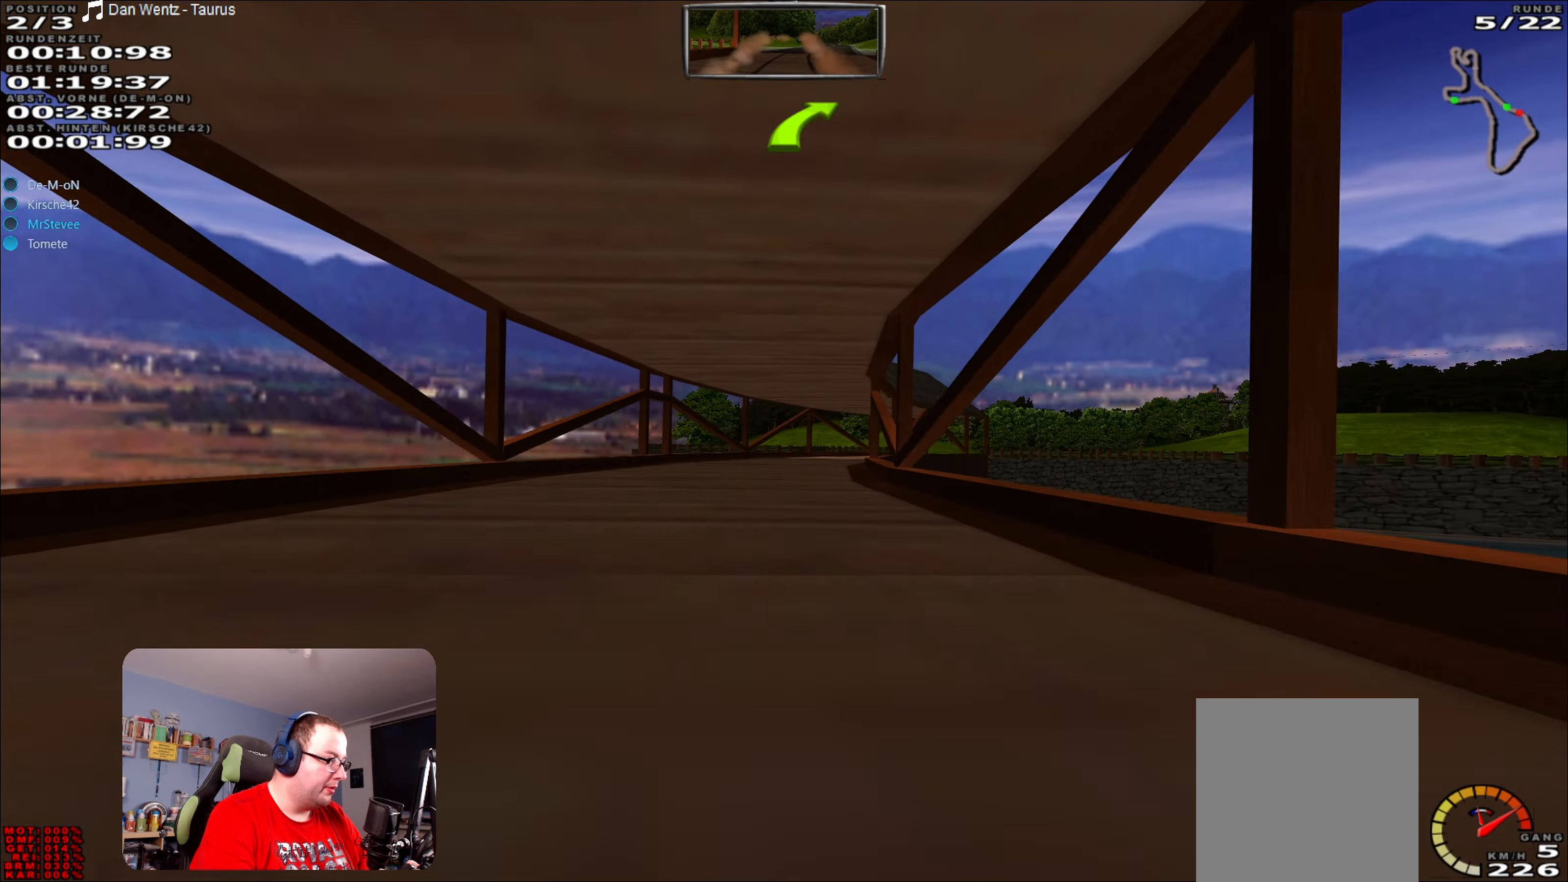
{"buttons": ["R2"], "left_stick": "right", "right_stick": "center", "events": [[200, "left_stick", "right"], [283, "left_stick", "center"], [400, "left_stick", "right"]]}
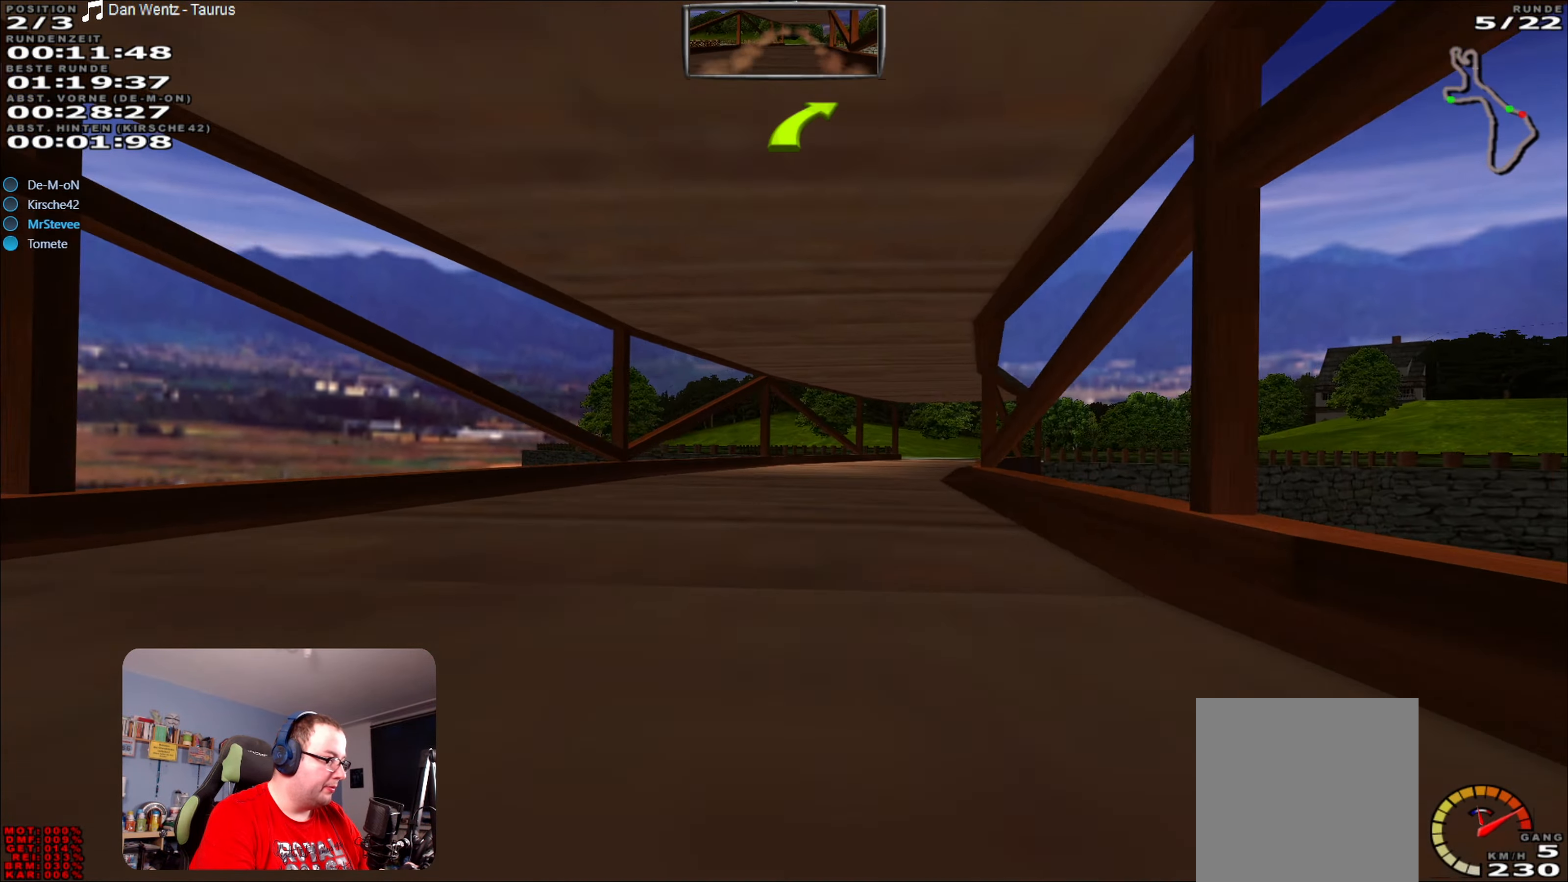
{"buttons": ["R2"], "left_stick": "right", "right_stick": "center", "events": [[200, "left_stick", "center"], [483, "left_stick", "right"]]}
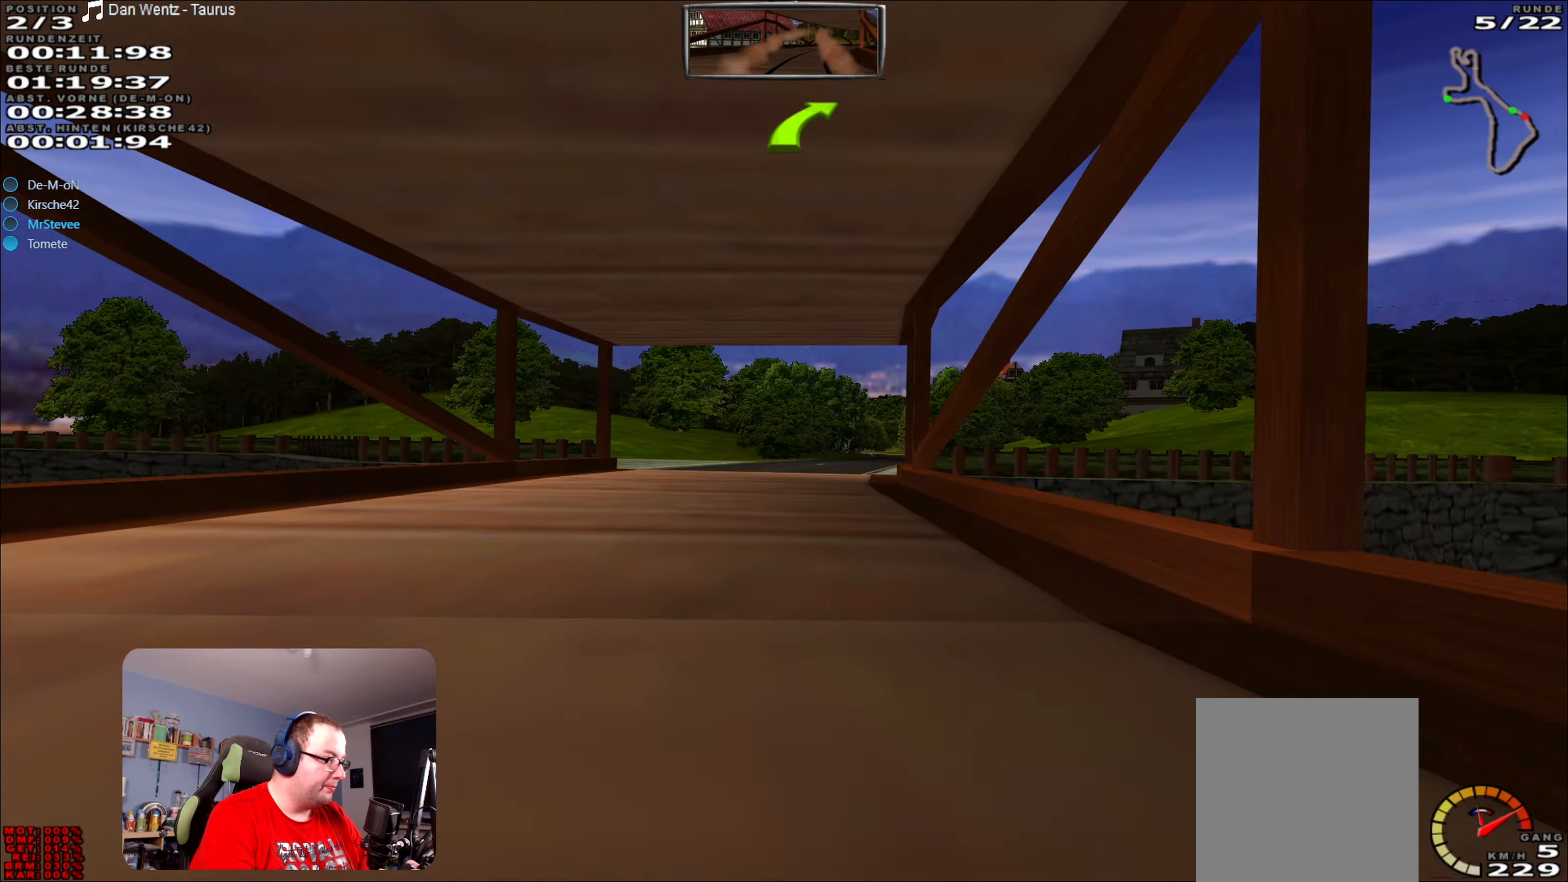
{"buttons": ["R2"], "left_stick": "center", "right_stick": "center", "events": [[67, "left_stick", "center"], [250, "left_stick", "right"], [417, "left_stick", "center"]]}
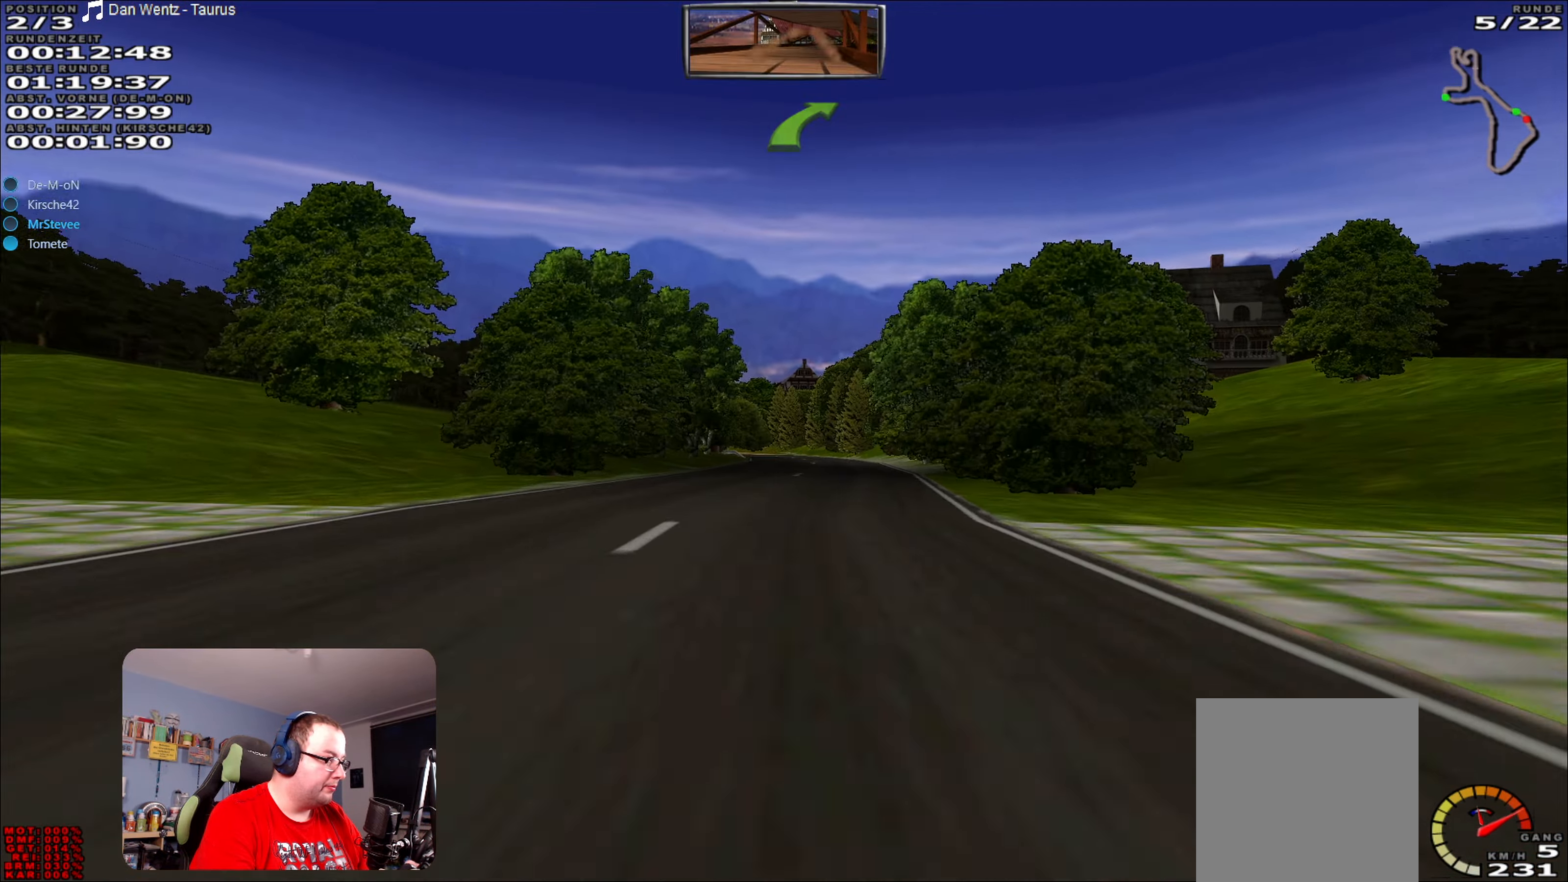
{"buttons": ["R2"], "left_stick": "left", "right_stick": "center", "events": [[350, "left_stick", "left"]]}
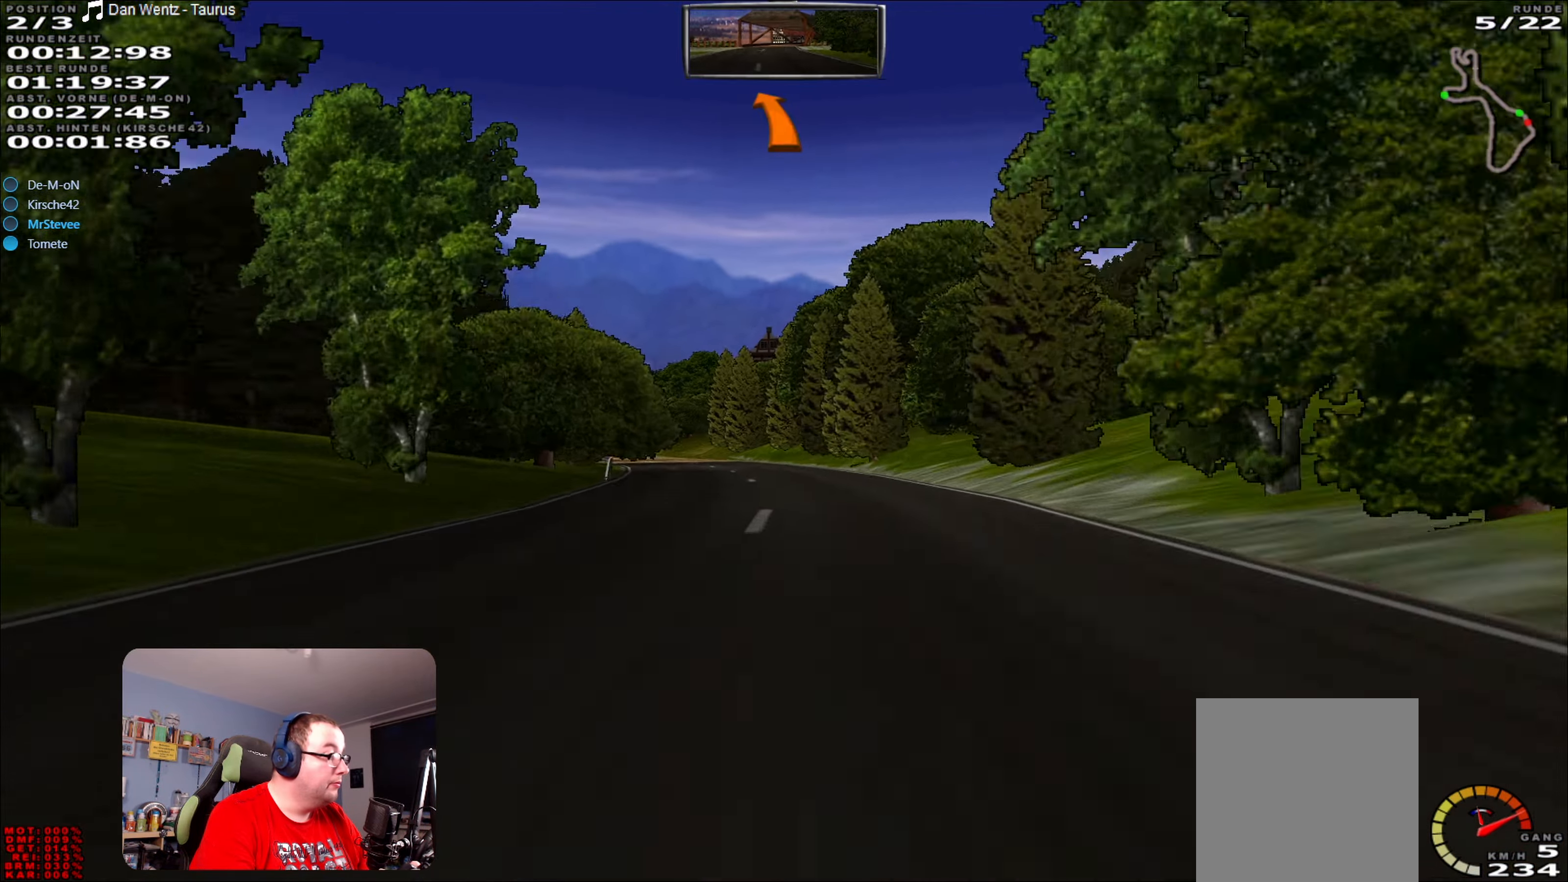
{"buttons": [], "left_stick": "left", "right_stick": "center", "events": [[67, "R2", "up"], [100, "left_stick", "center"], [167, "R2", "down"], [300, "R2", "up"], [350, "left_stick", "left"]]}
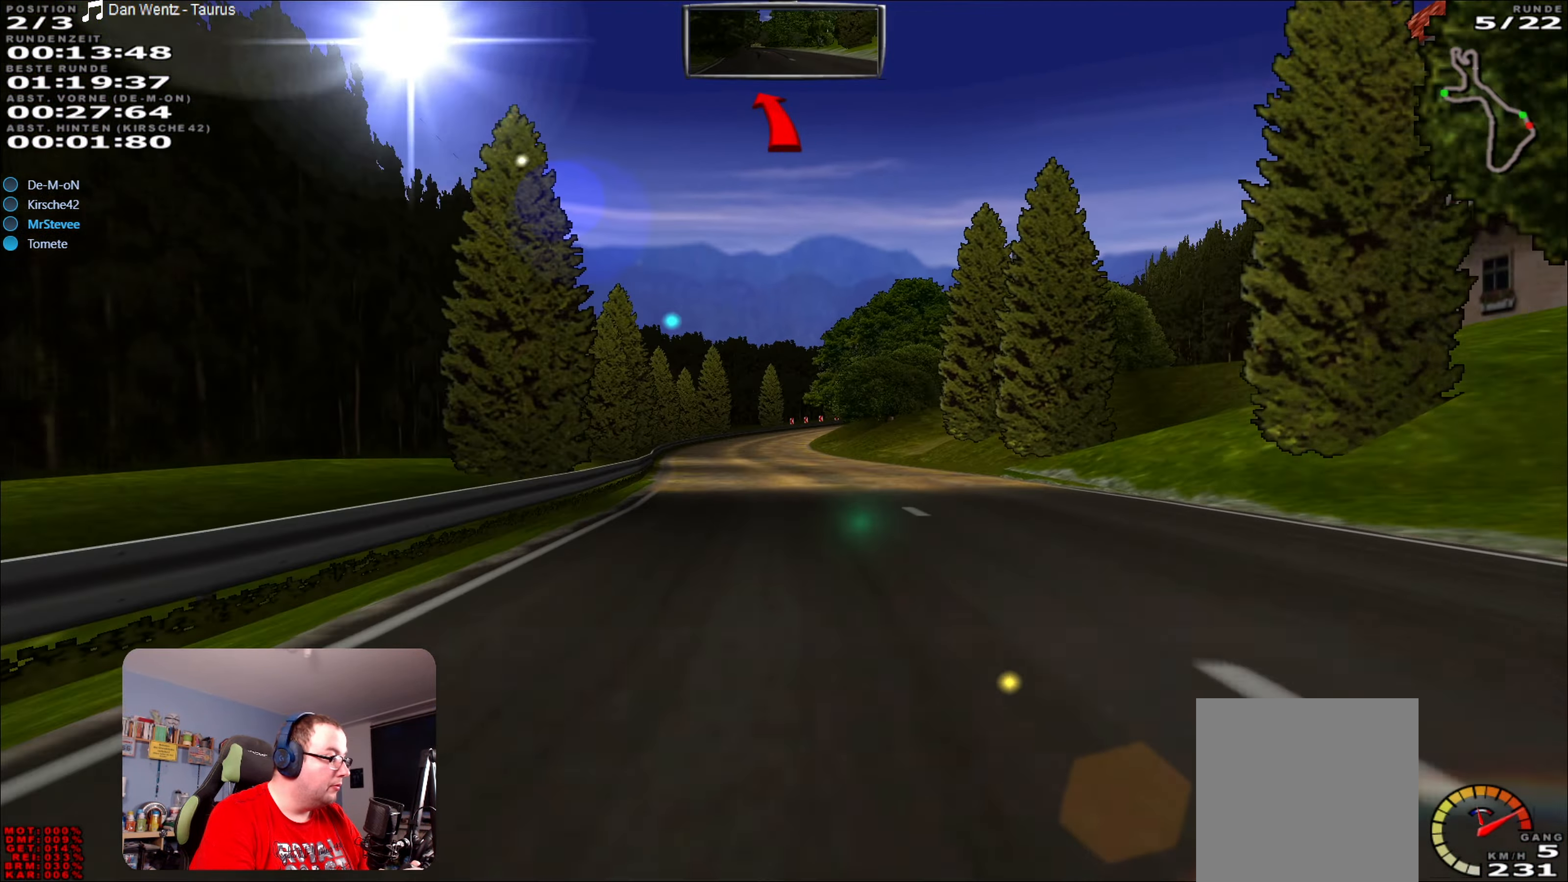
{"buttons": ["L2"], "left_stick": "right", "right_stick": "center", "events": [[17, "left_stick", "center"], [167, "L2", "down"], [300, "left_stick", "right"]]}
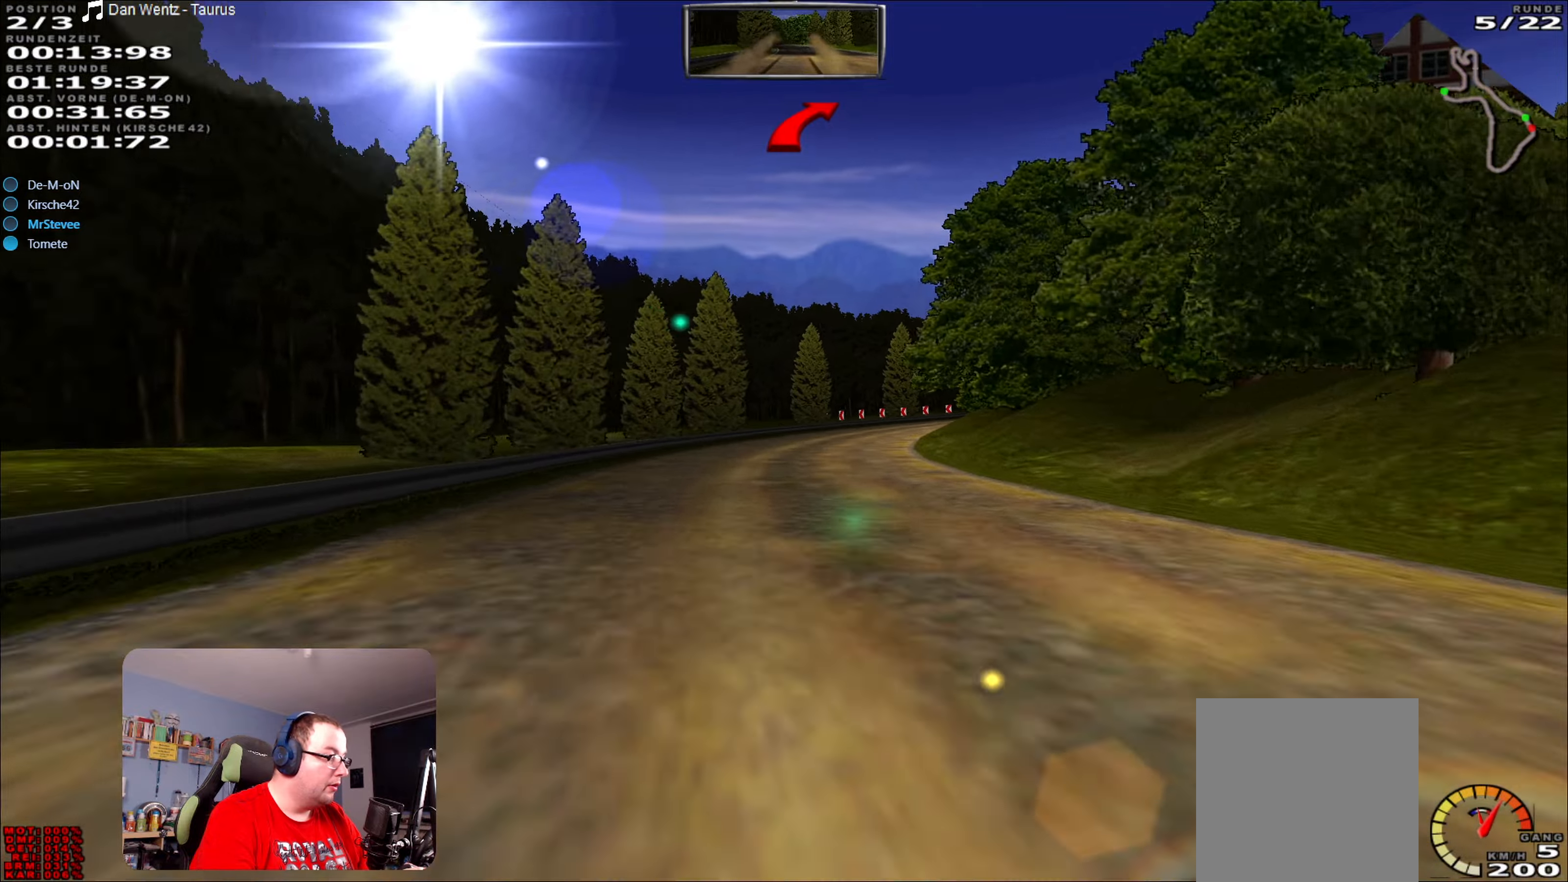
{"buttons": ["L2"], "left_stick": "center", "right_stick": "center", "events": [[117, "left_stick", "center"], [150, "L2", "up"], [434, "L2", "down"]]}
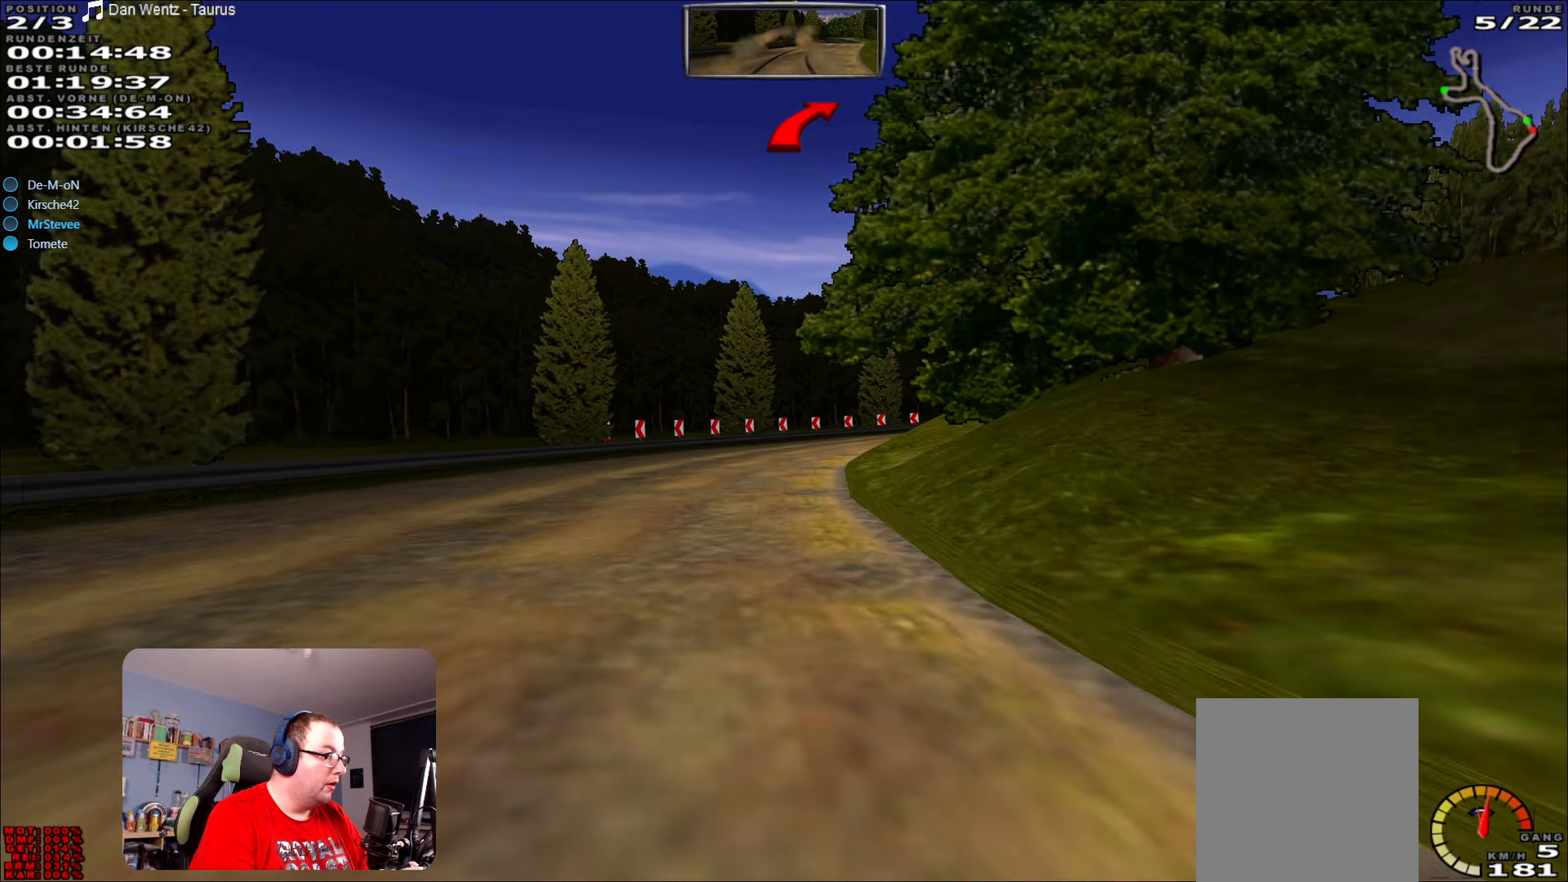
{"buttons": [], "left_stick": "right", "right_stick": "center", "events": [[100, "left_stick", "right"], [500, "L2", "up"]]}
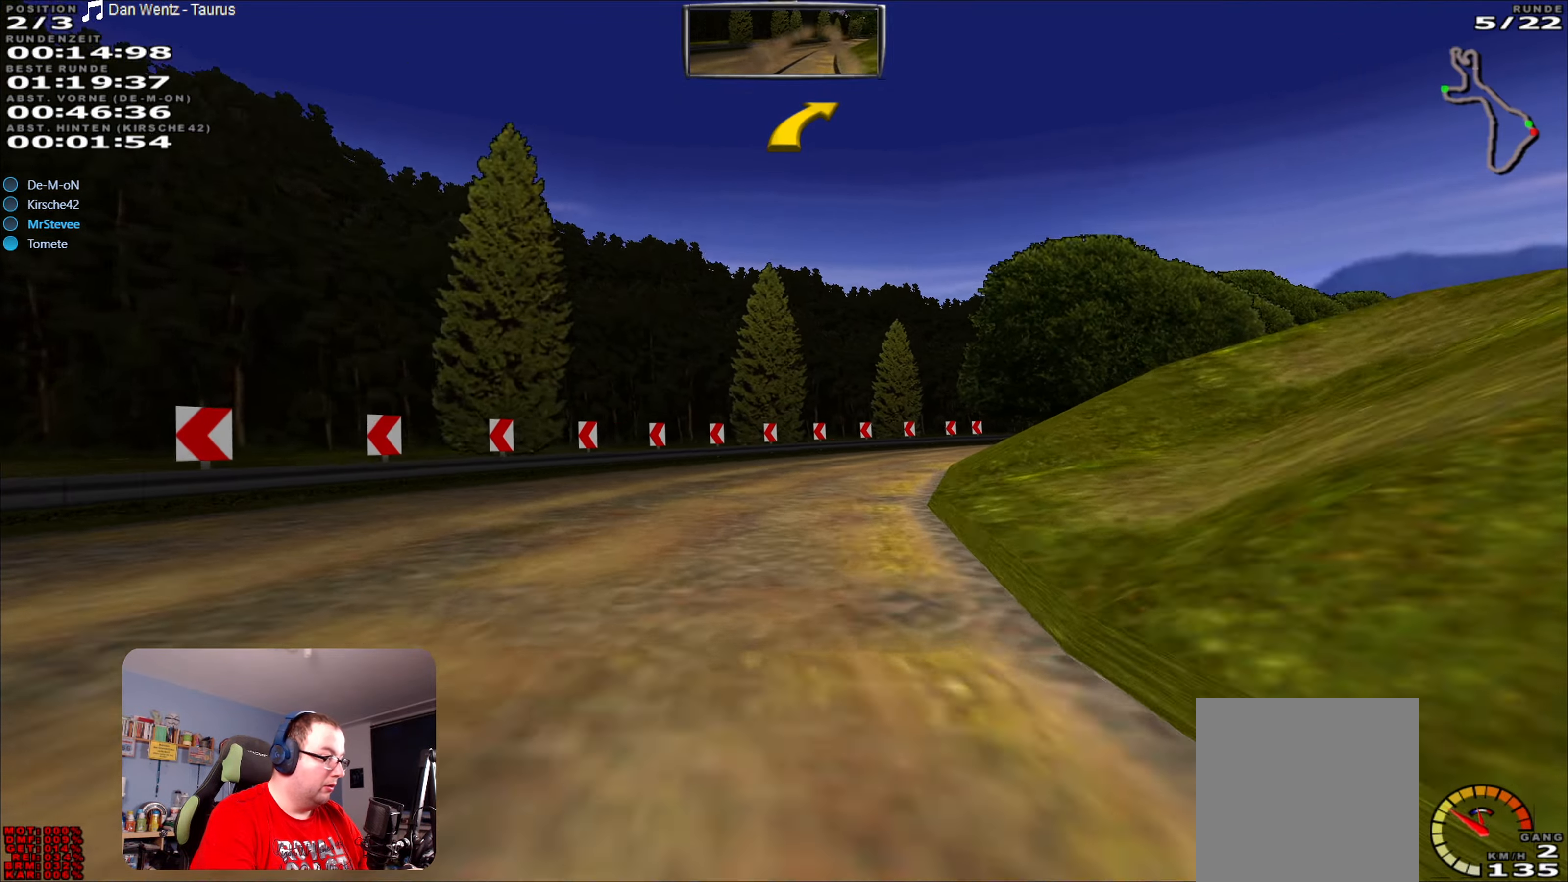
{"buttons": ["R2"], "left_stick": "center", "right_stick": "center", "events": [[234, "left_stick", "center"], [350, "R2", "down"]]}
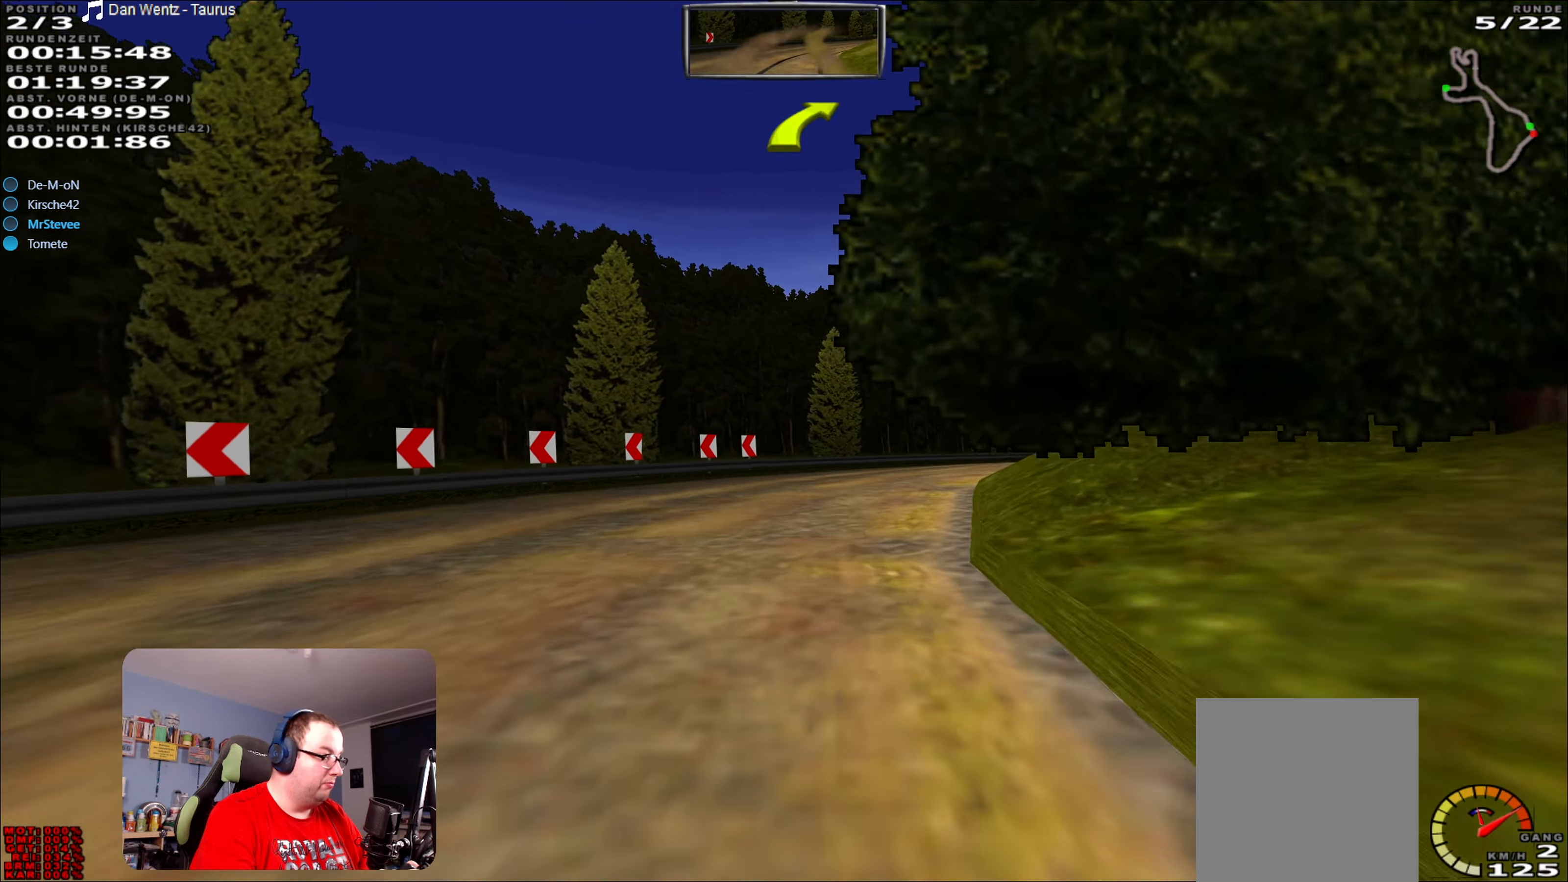
{"buttons": ["R2"], "left_stick": "right", "right_stick": "center", "events": [[50, "left_stick", "right"]]}
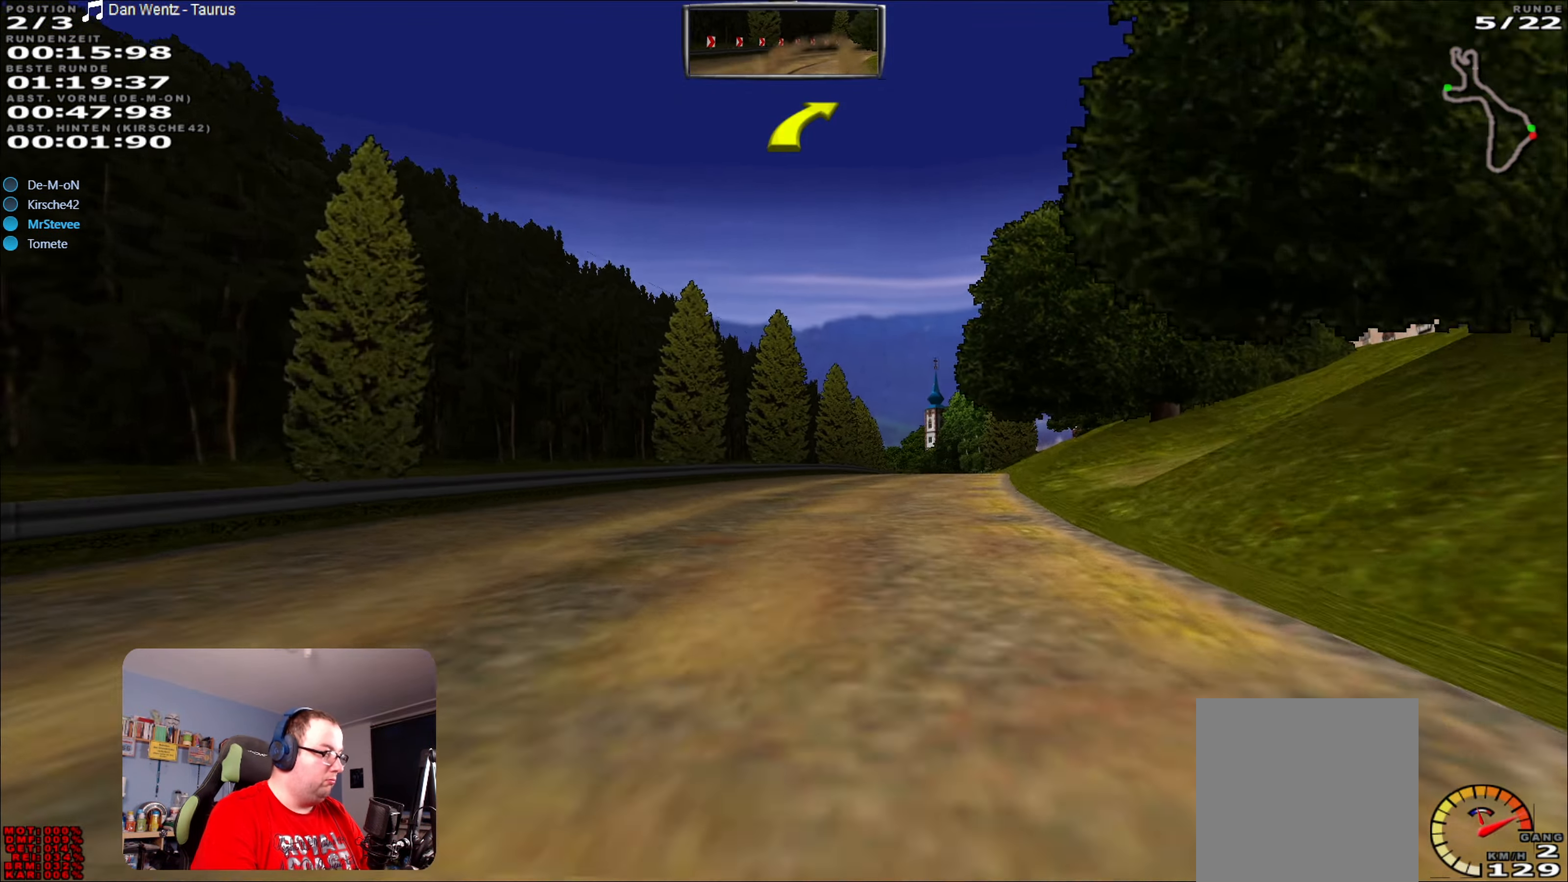
{"buttons": ["R2"], "left_stick": "center", "right_stick": "center", "events": [[17, "left_stick", "center"], [284, "left_stick", "down-left"], [384, "left_stick", "center"]]}
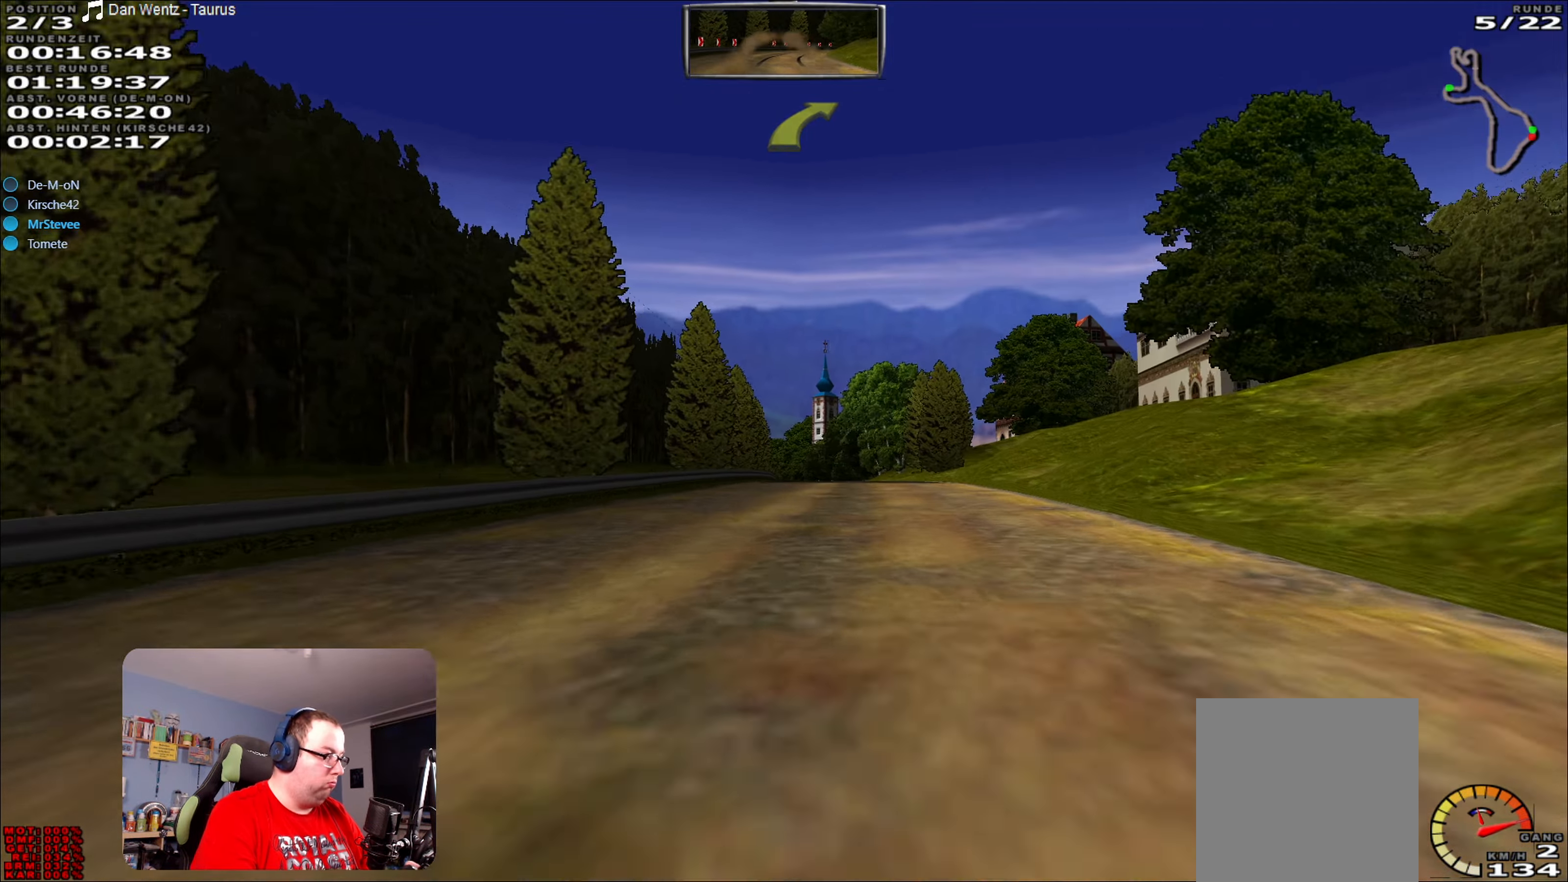
{"buttons": ["R2"], "left_stick": "center", "right_stick": "center", "events": [[134, "left_stick", "right"], [250, "left_stick", "center"]]}
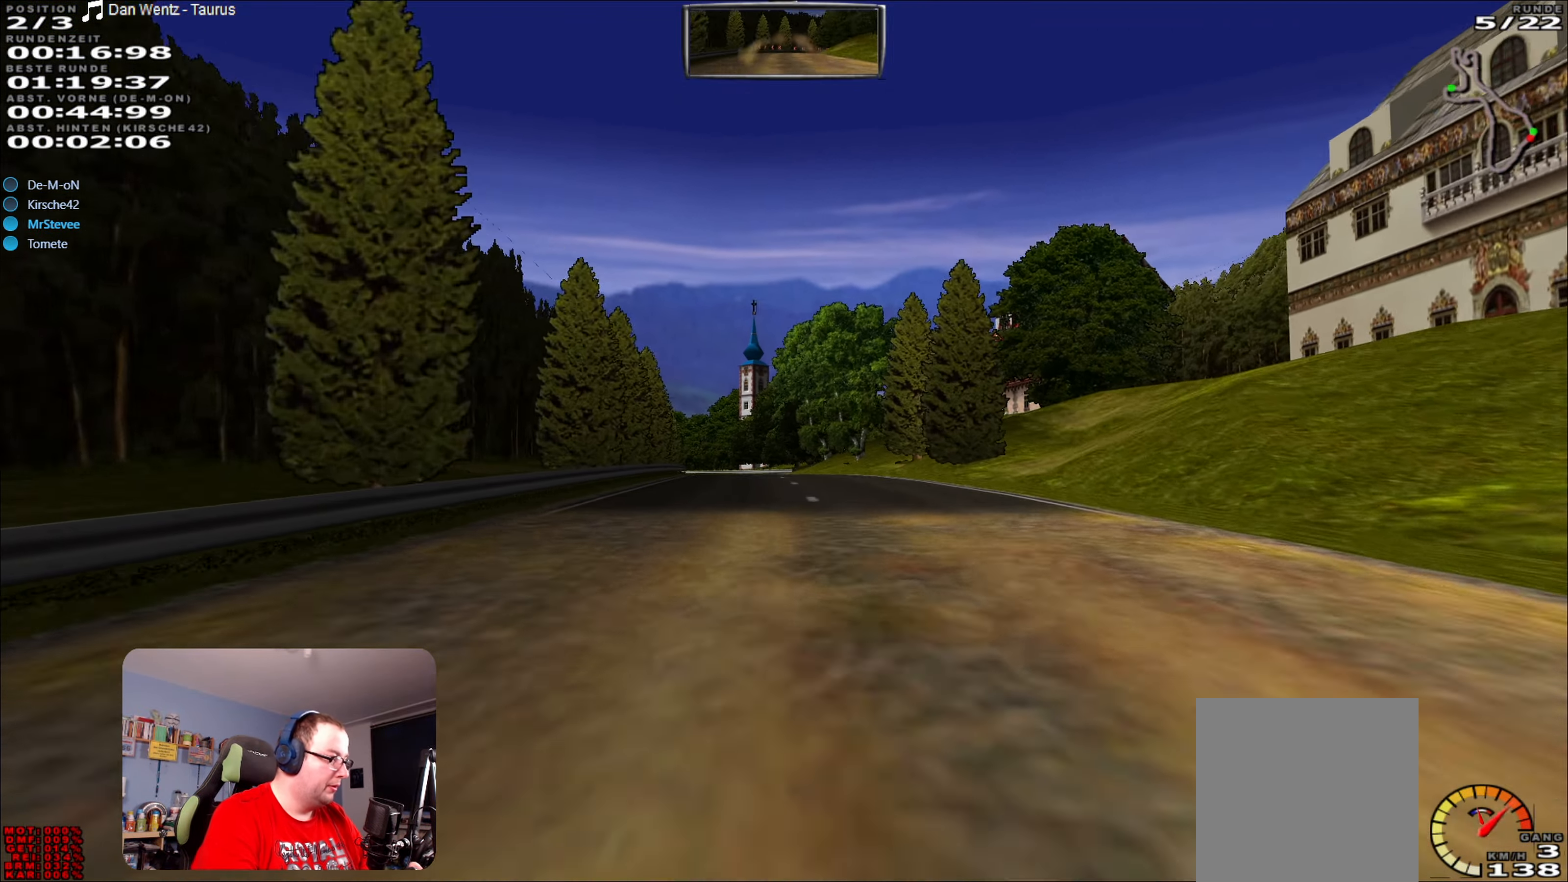
{"buttons": ["R2"], "left_stick": "center", "right_stick": "center", "events": [[234, "left_stick", "left"], [334, "left_stick", "center"]]}
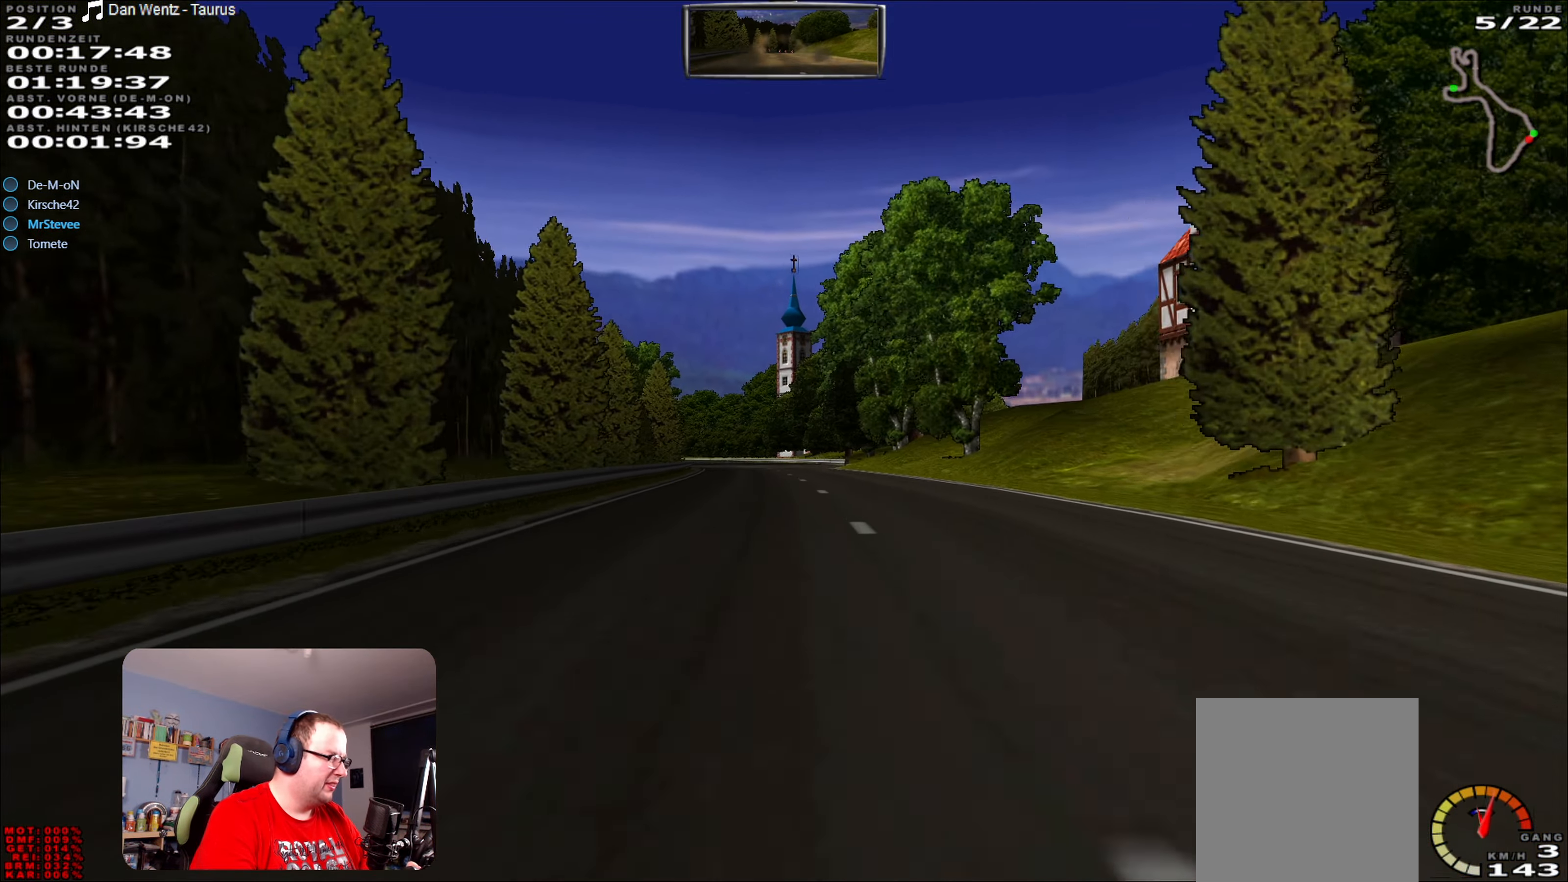
{"buttons": ["R2"], "left_stick": "center", "right_stick": "center", "events": []}
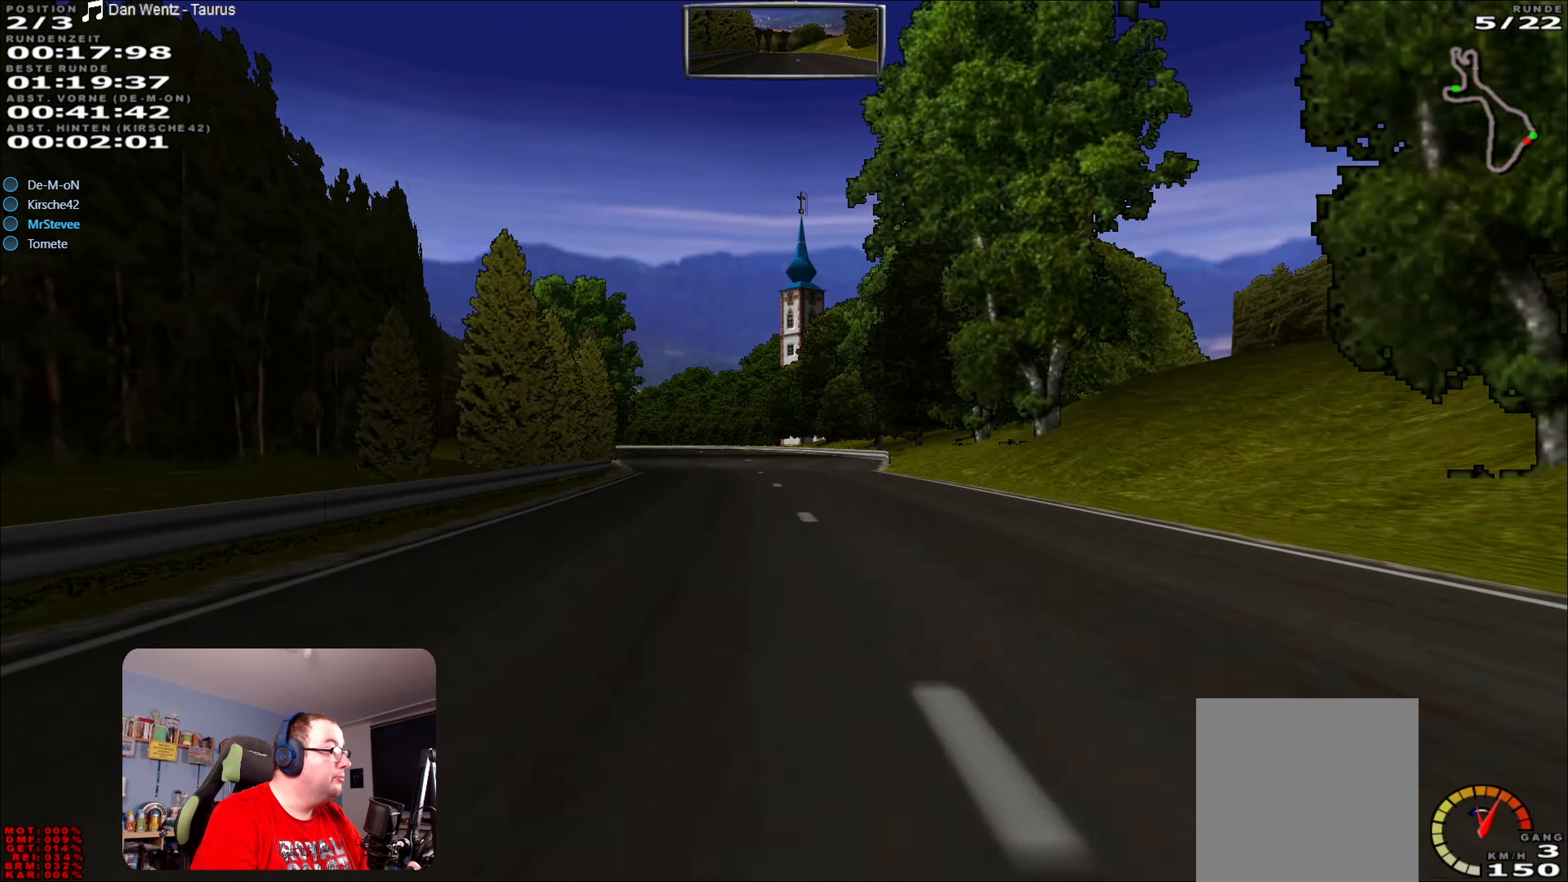
{"buttons": ["R2"], "left_stick": "center", "right_stick": "center", "events": [[150, "left_stick", "down-left"], [334, "left_stick", "center"]]}
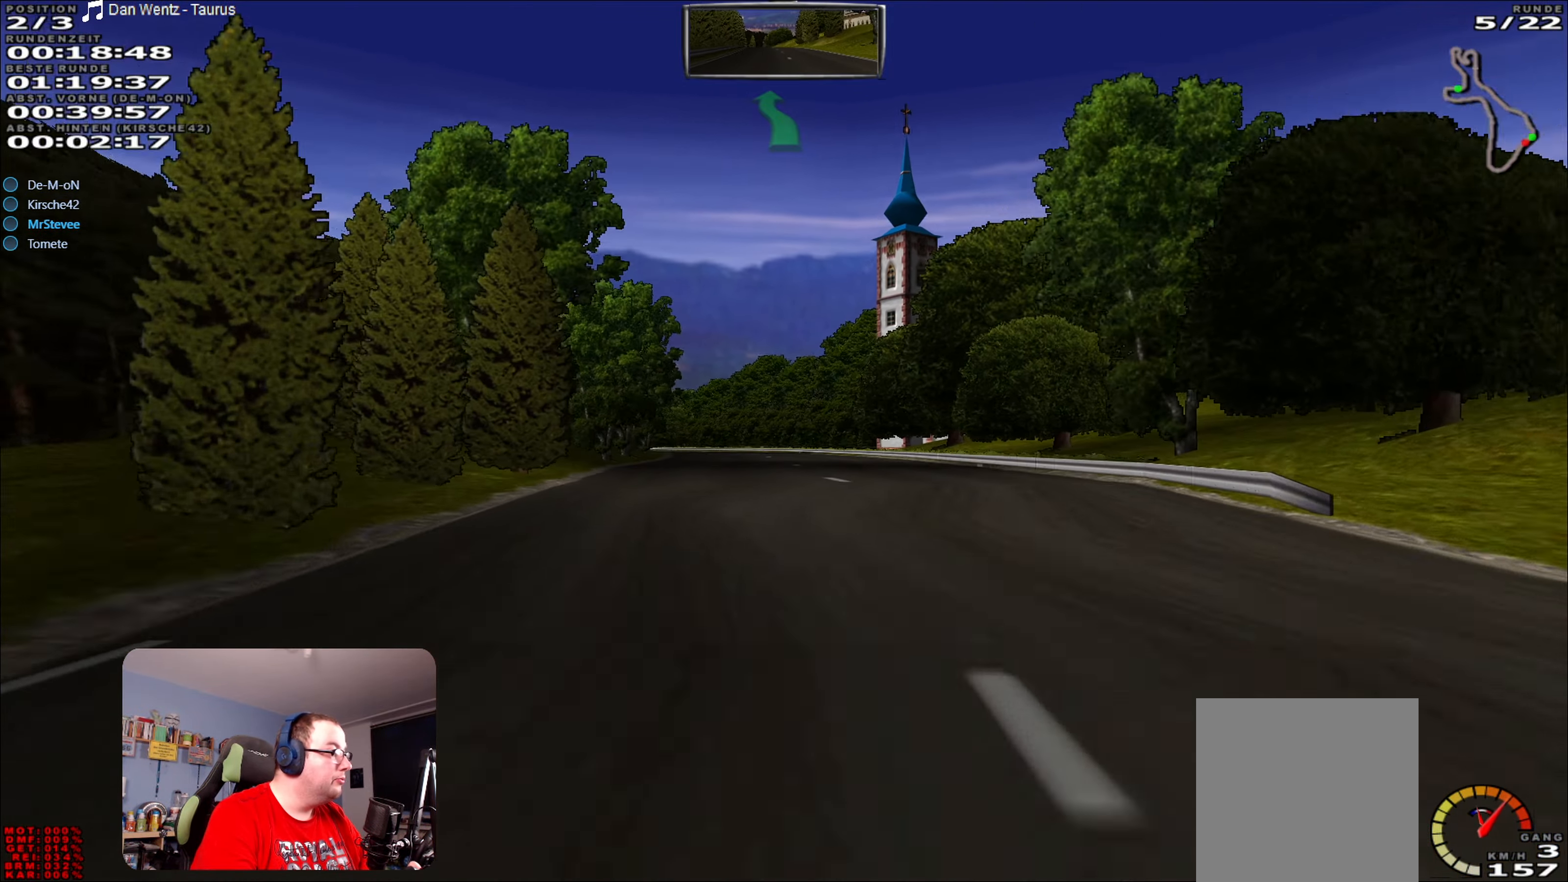
{"buttons": ["R2"], "left_stick": "center", "right_stick": "center", "events": []}
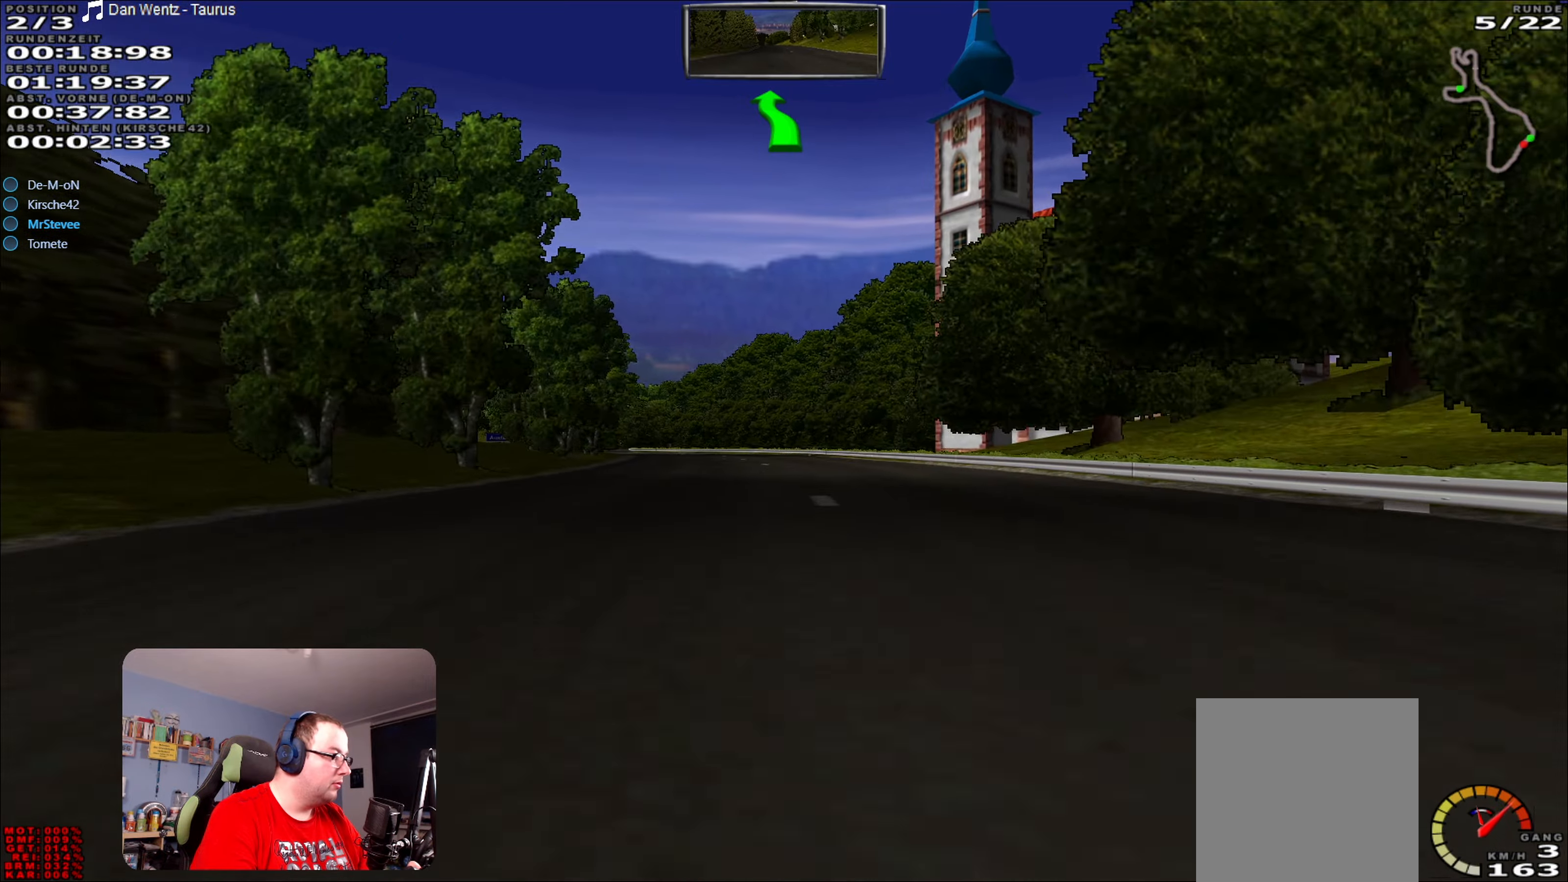
{"buttons": ["R2"], "left_stick": "center", "right_stick": "center", "events": []}
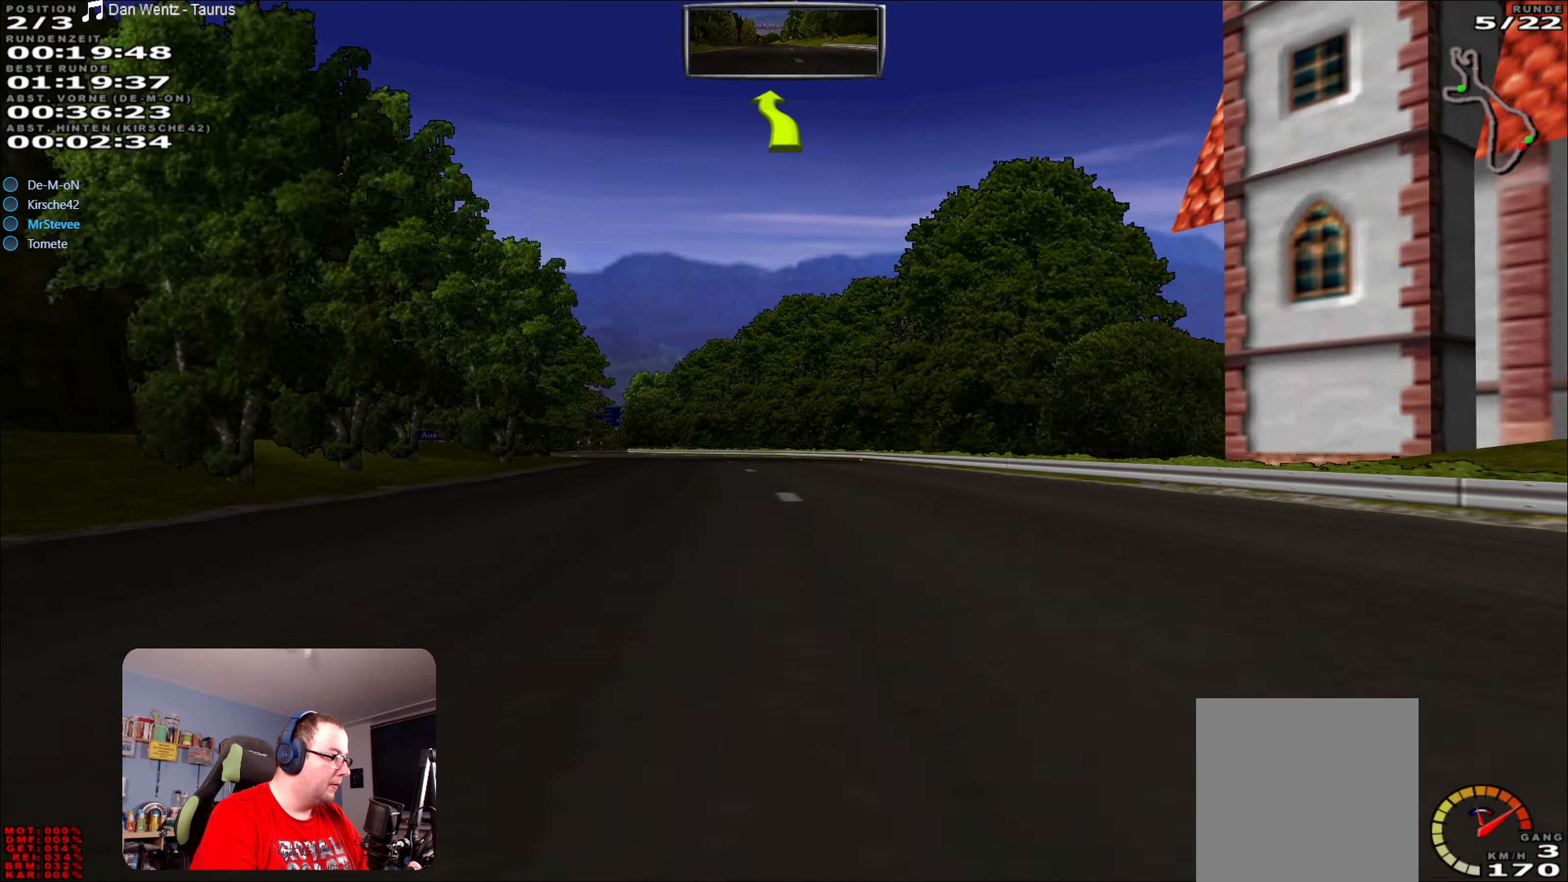
{"buttons": ["R2"], "left_stick": "left", "right_stick": "center", "events": [[216, "left_stick", "left"]]}
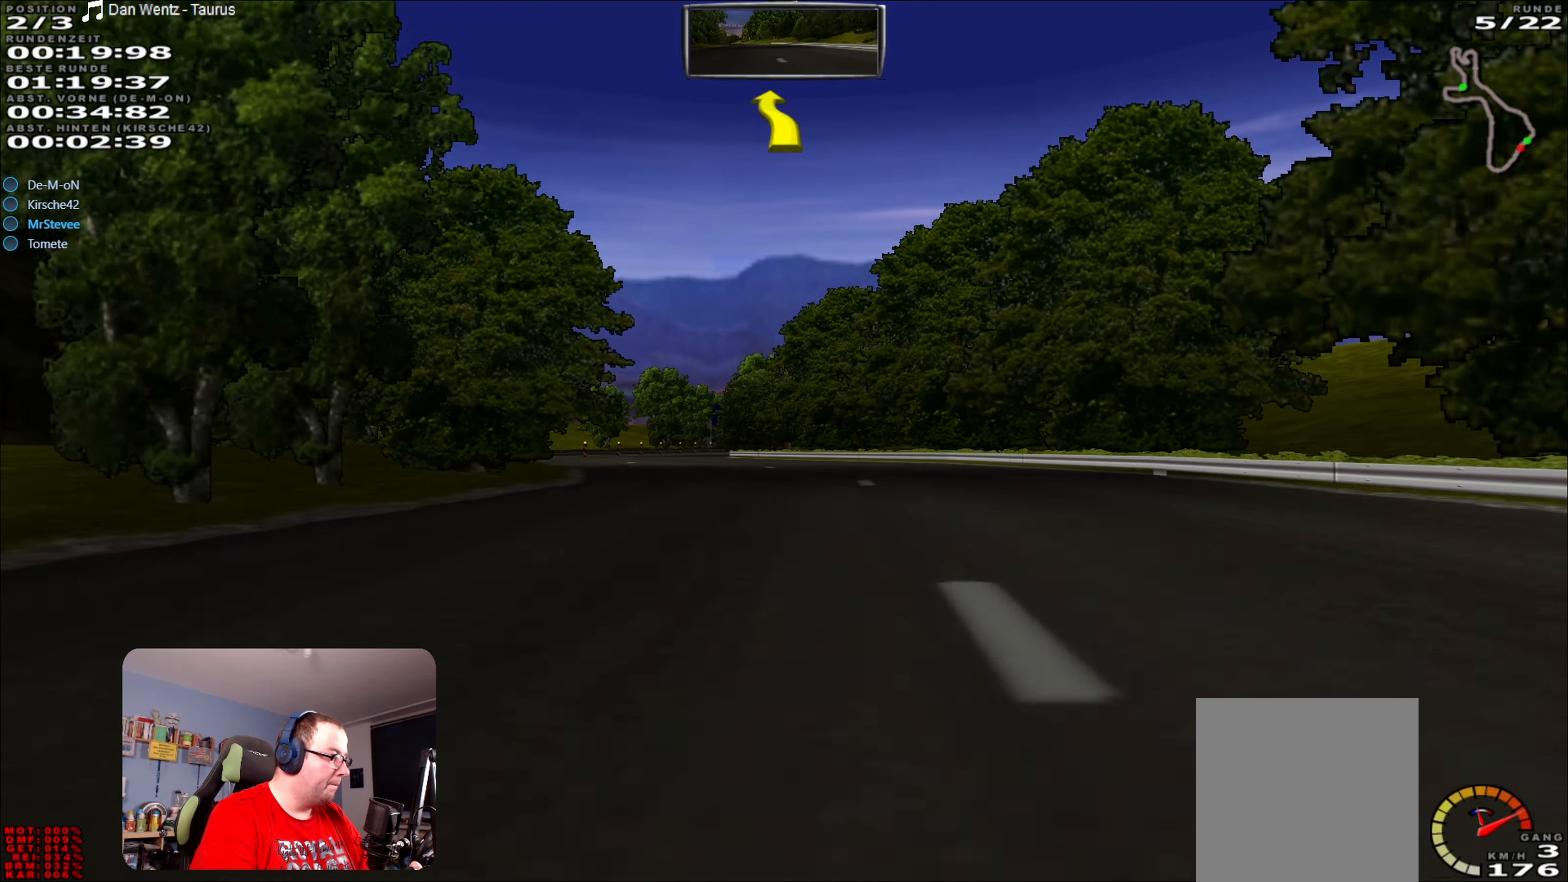
{"buttons": ["R2"], "left_stick": "down-left", "right_stick": "center", "events": [[166, "left_stick", "center"], [466, "left_stick", "down-left"]]}
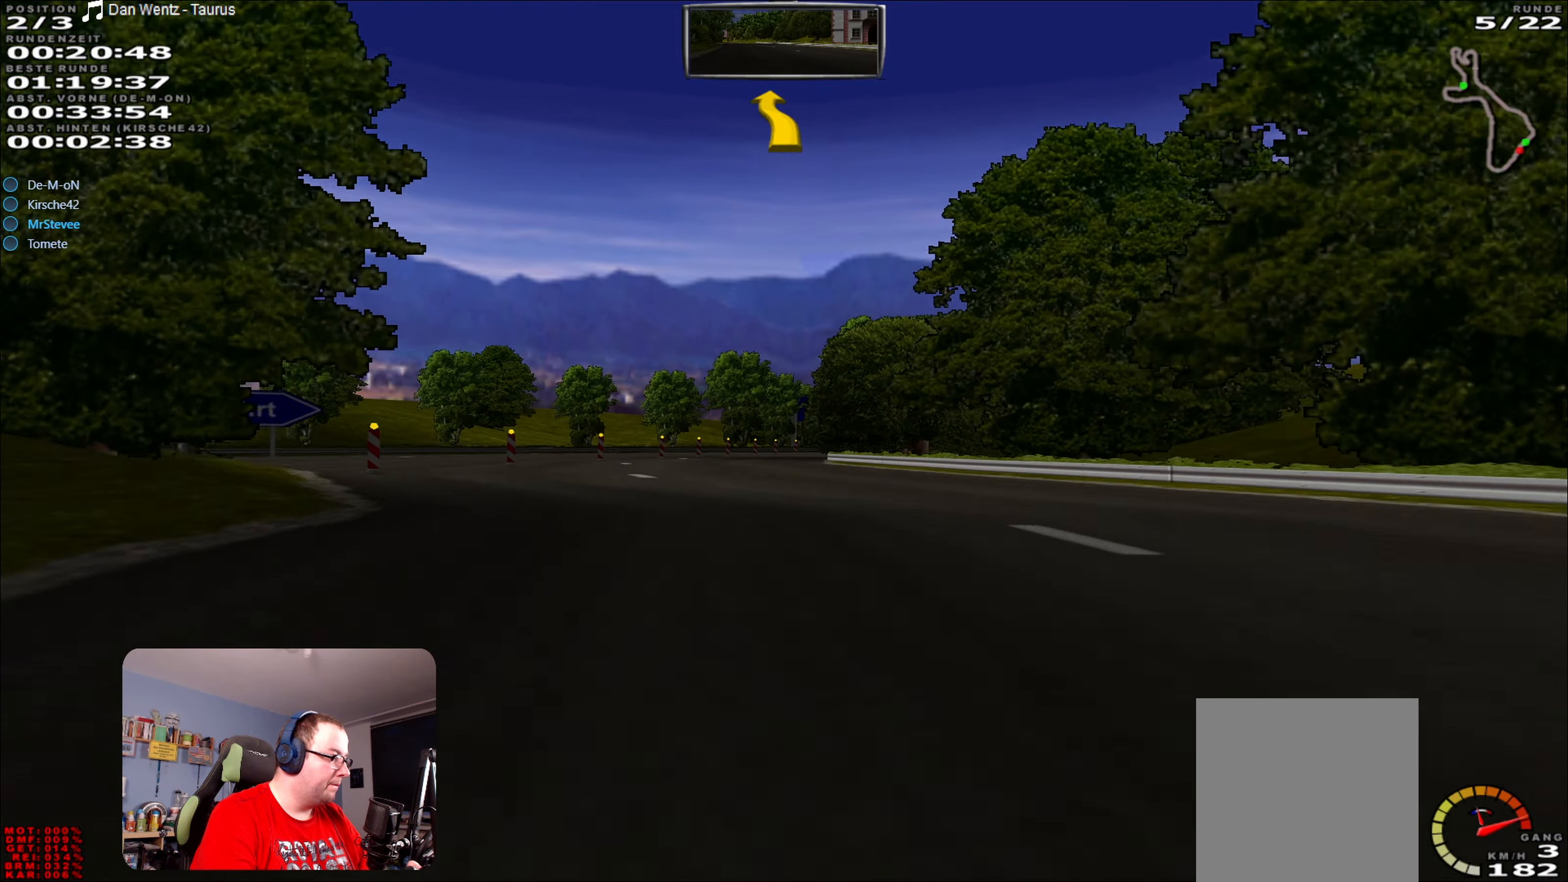
{"buttons": ["R2"], "left_stick": "center", "right_stick": "center", "events": [[83, "left_stick", "center"]]}
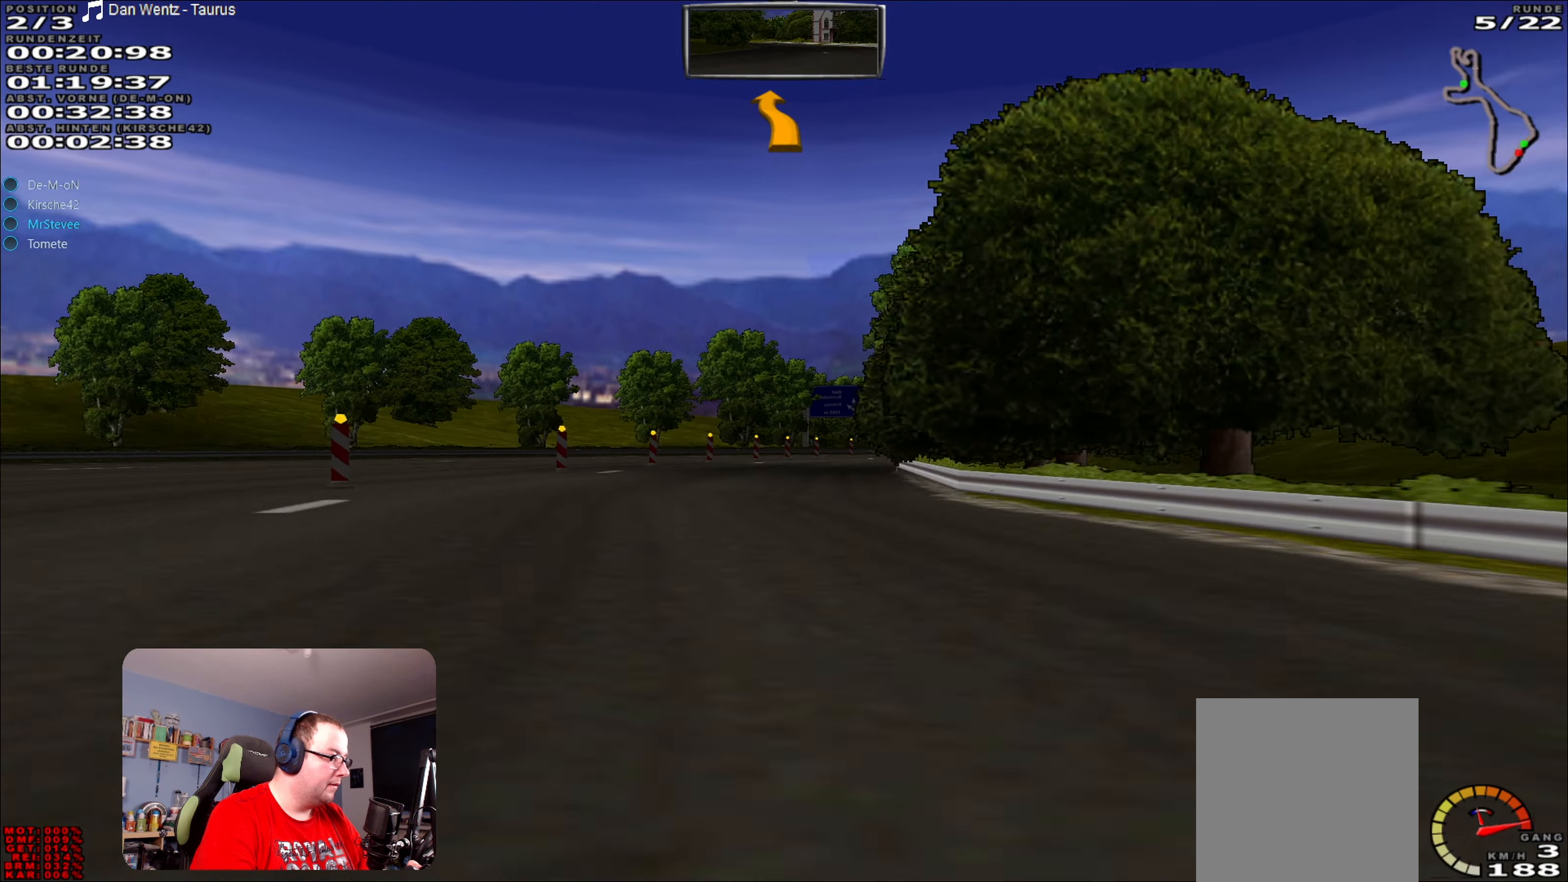
{"buttons": ["R2"], "left_stick": "right", "right_stick": "center", "events": [[383, "left_stick", "right"]]}
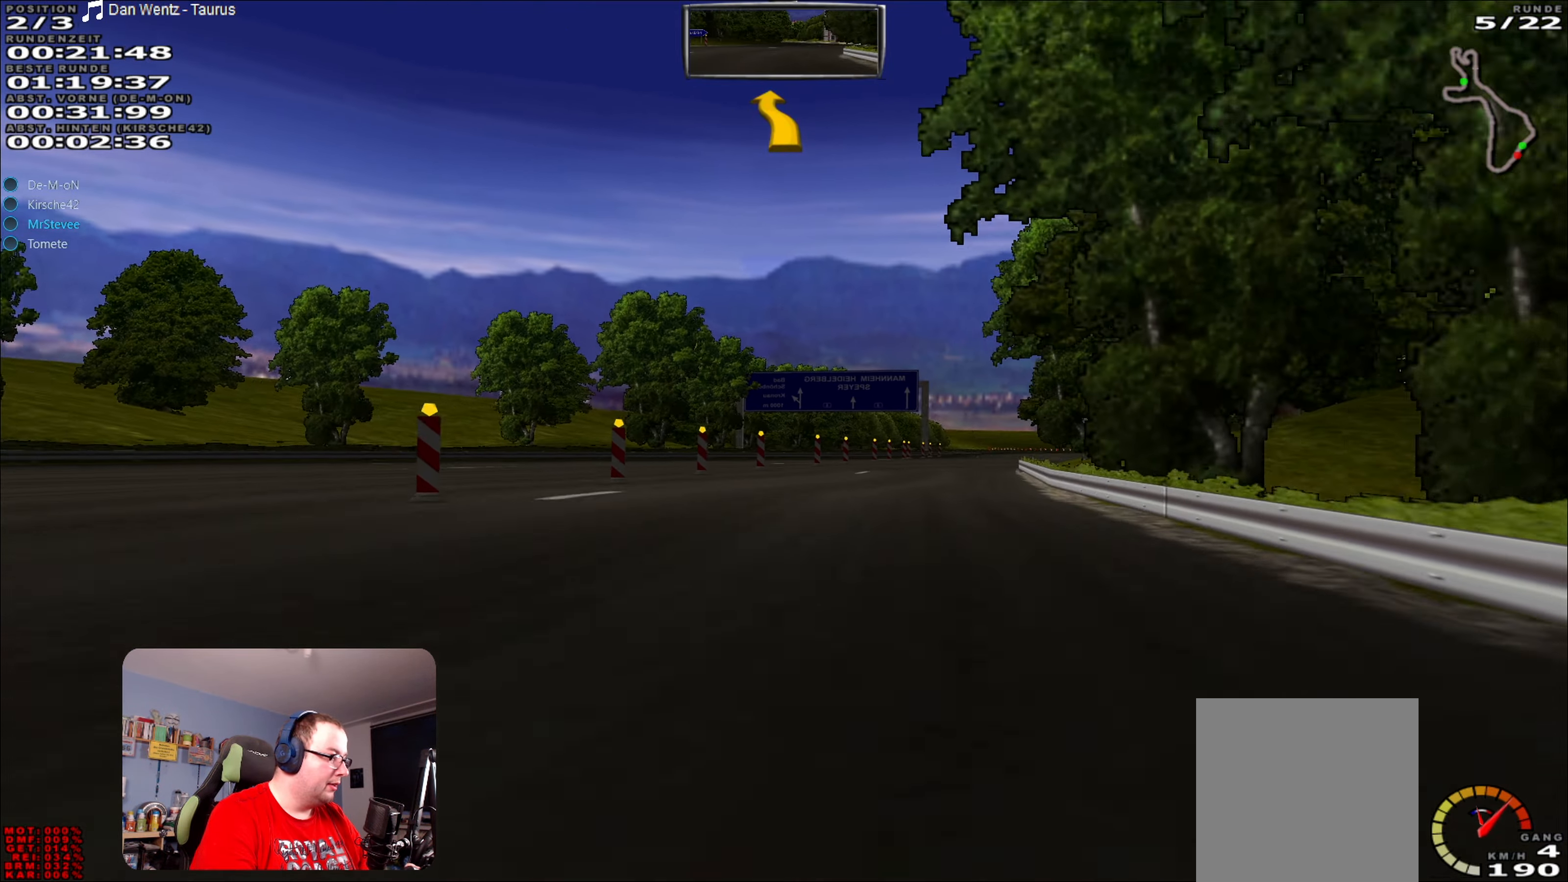
{"buttons": ["R2"], "left_stick": "right", "right_stick": "center", "events": [[216, "left_stick", "center"], [366, "left_stick", "right"]]}
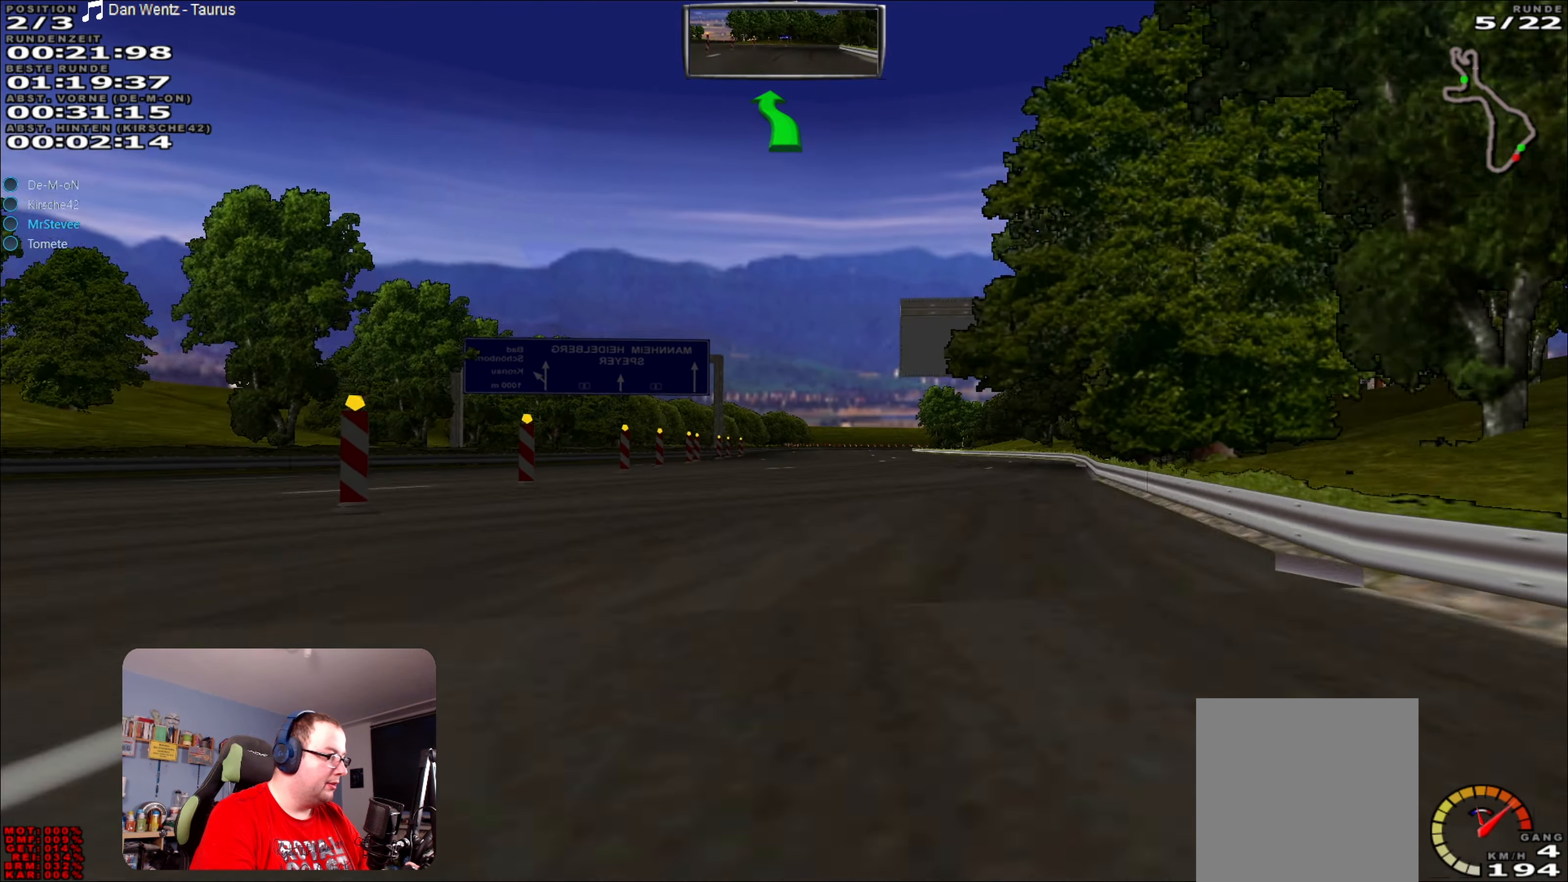
{"buttons": ["R2"], "left_stick": "center", "right_stick": "center", "events": [[50, "left_stick", "center"], [233, "left_stick", "left"], [366, "left_stick", "center"]]}
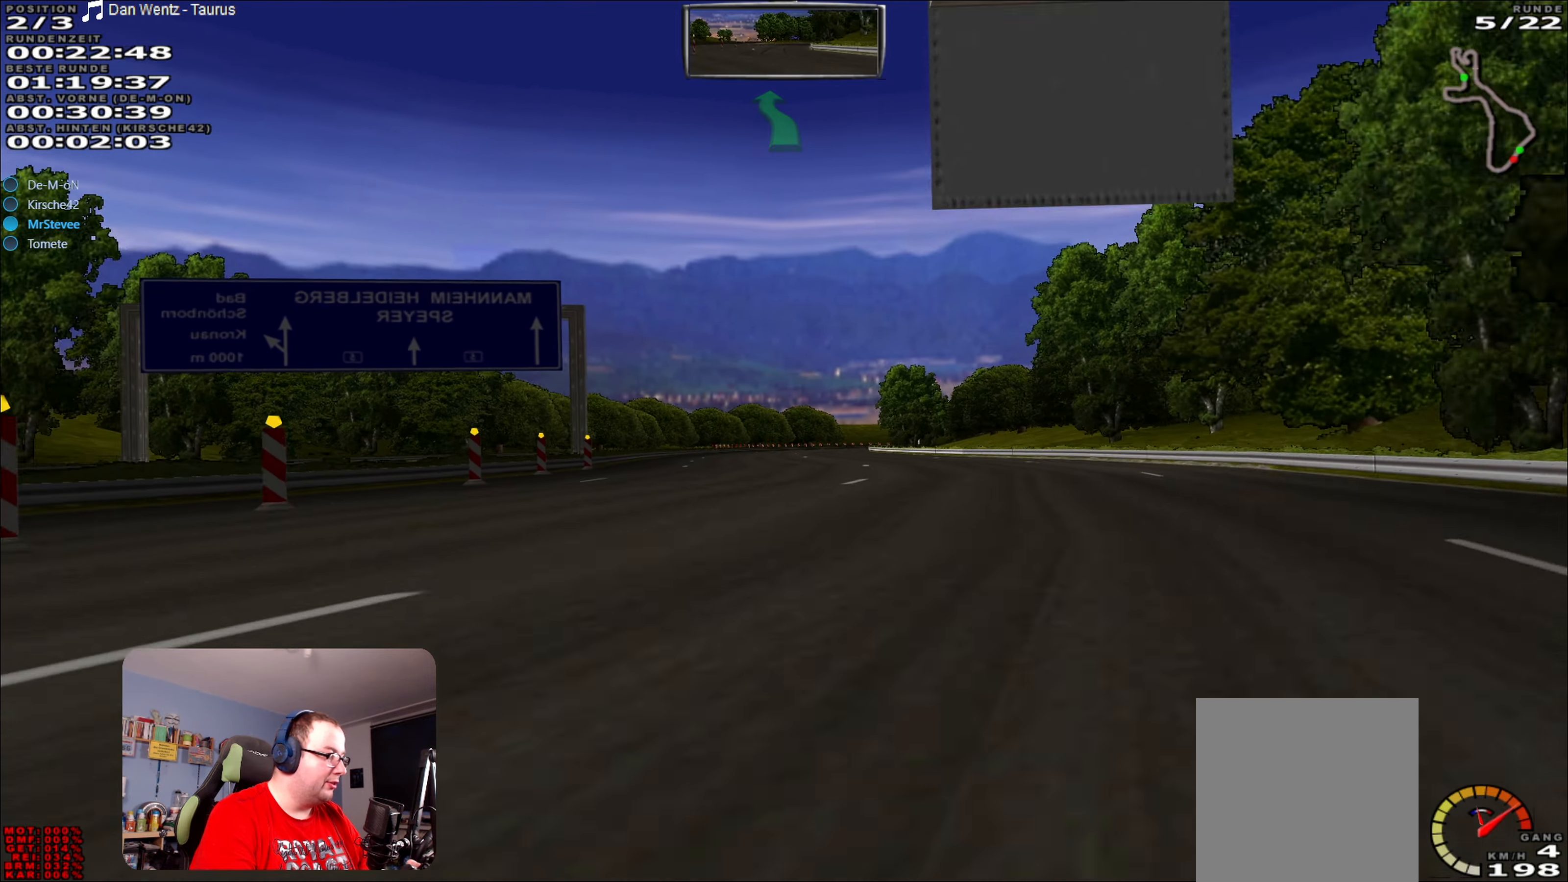
{"buttons": ["R2"], "left_stick": "right", "right_stick": "center", "events": [[66, "left_stick", "left"], [150, "left_stick", "center"], [416, "left_stick", "right"]]}
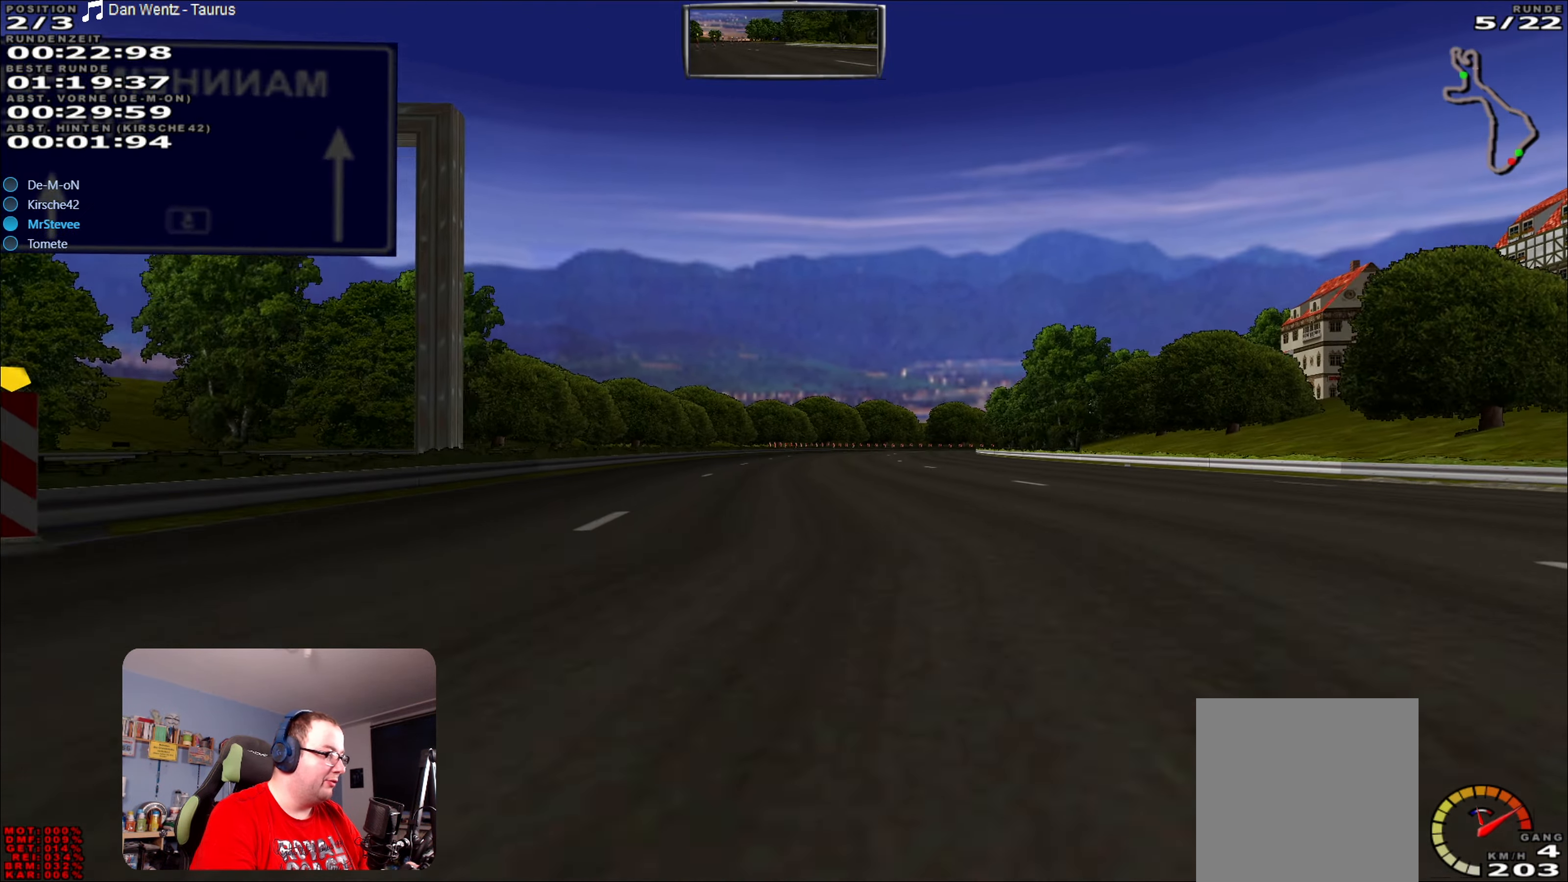
{"buttons": ["R2"], "left_stick": "center", "right_stick": "center", "events": [[16, "left_stick", "center"]]}
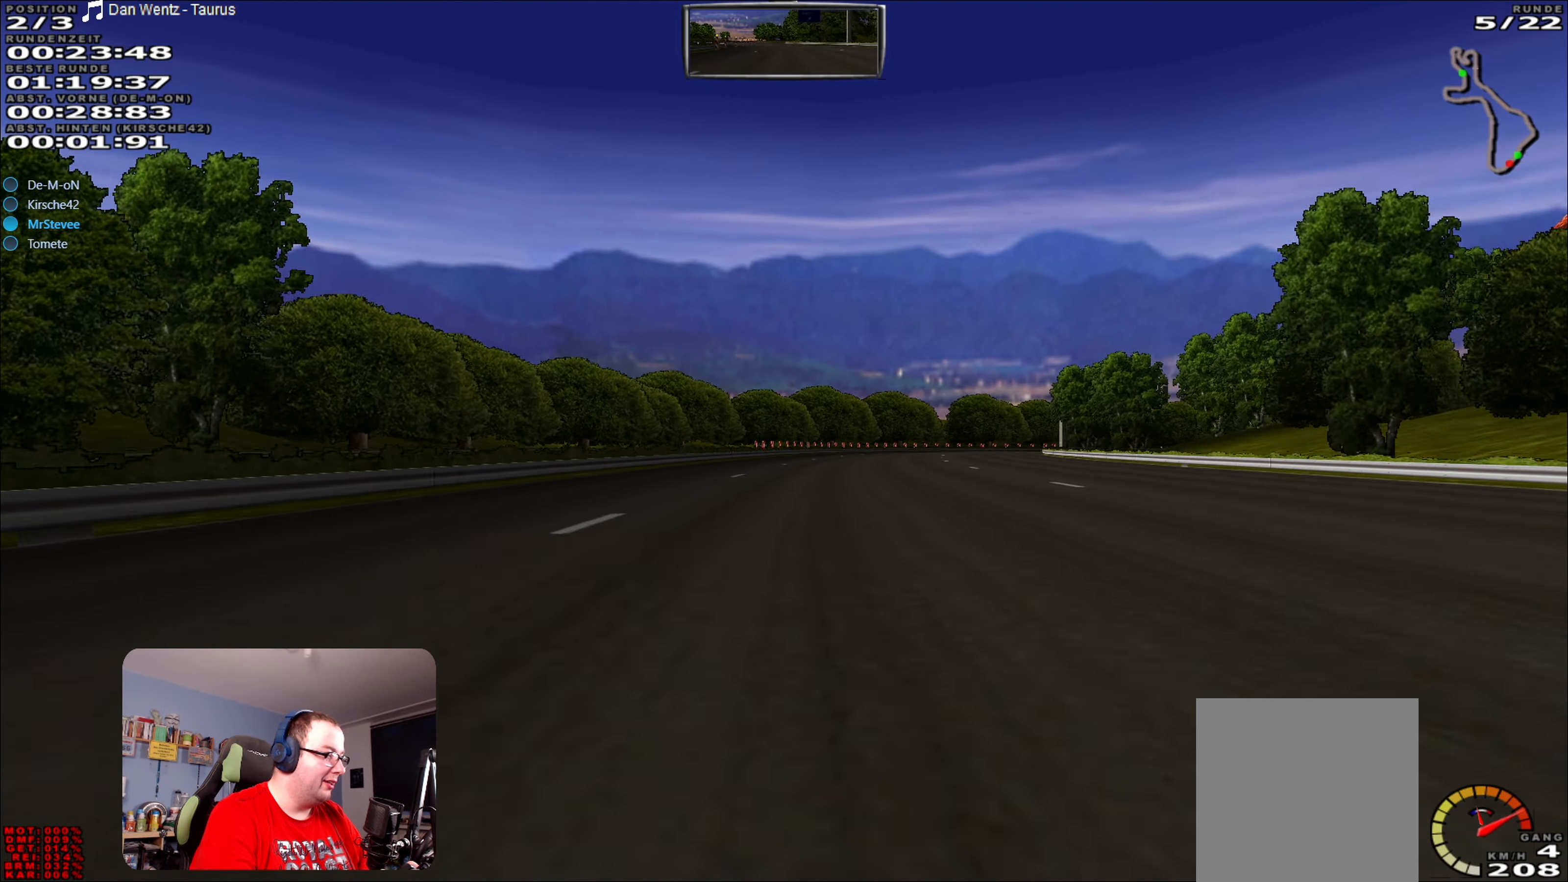
{"buttons": ["R2"], "left_stick": "center", "right_stick": "center", "events": [[83, "left_stick", "right"], [266, "left_stick", "center"]]}
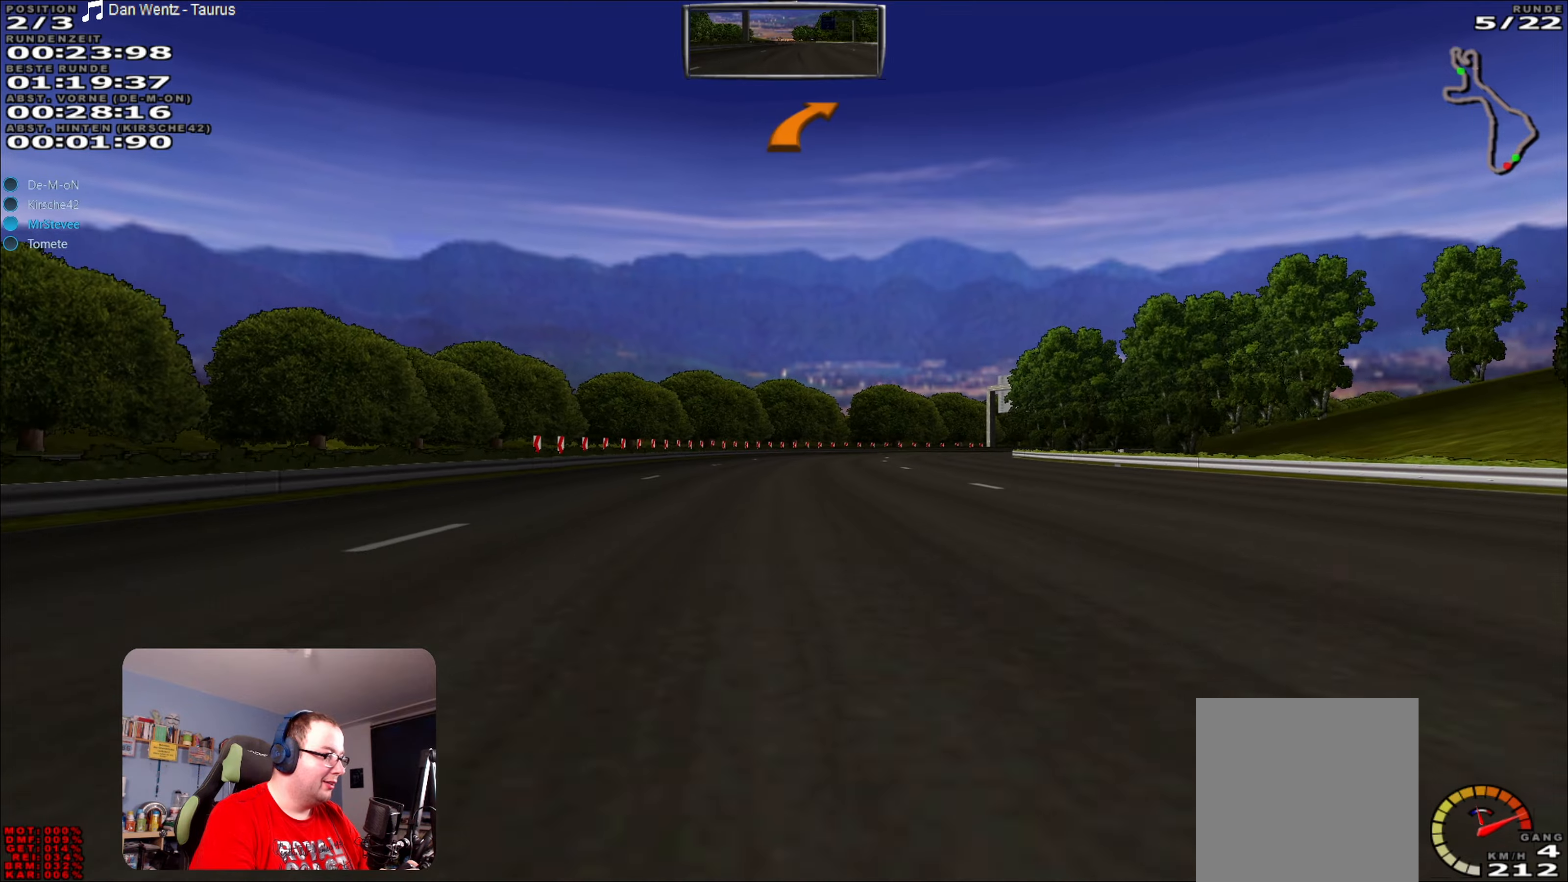
{"buttons": ["R2"], "left_stick": "center", "right_stick": "center", "events": [[150, "left_stick", "right"], [350, "left_stick", "center"]]}
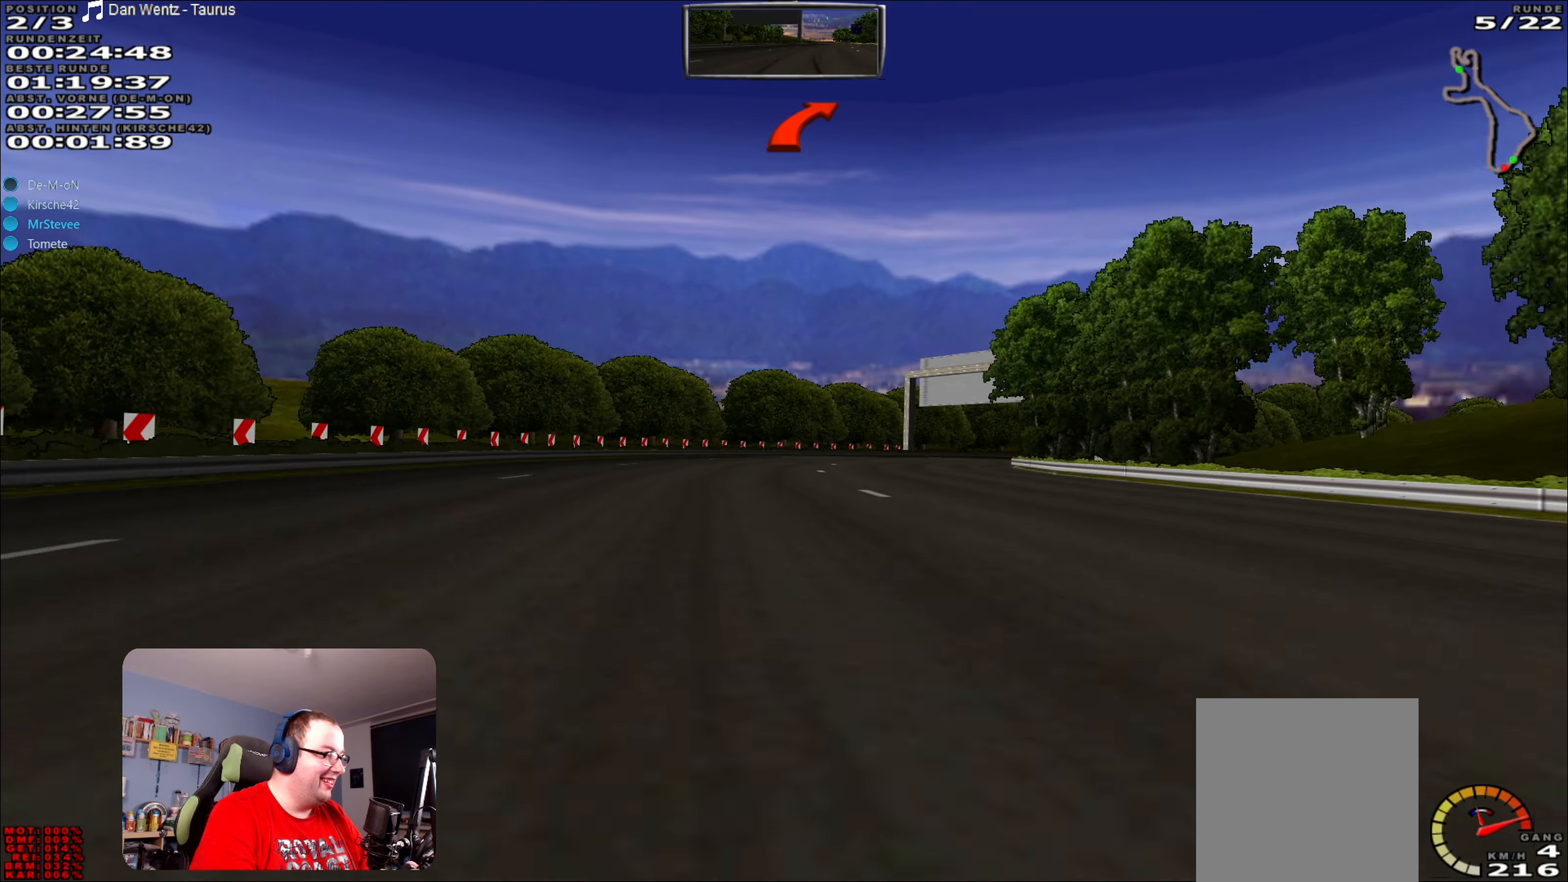
{"buttons": [], "left_stick": "right", "right_stick": "center", "events": [[83, "left_stick", "right"], [167, "R2", "up"], [200, "L2", "down"], [400, "L2", "up"]]}